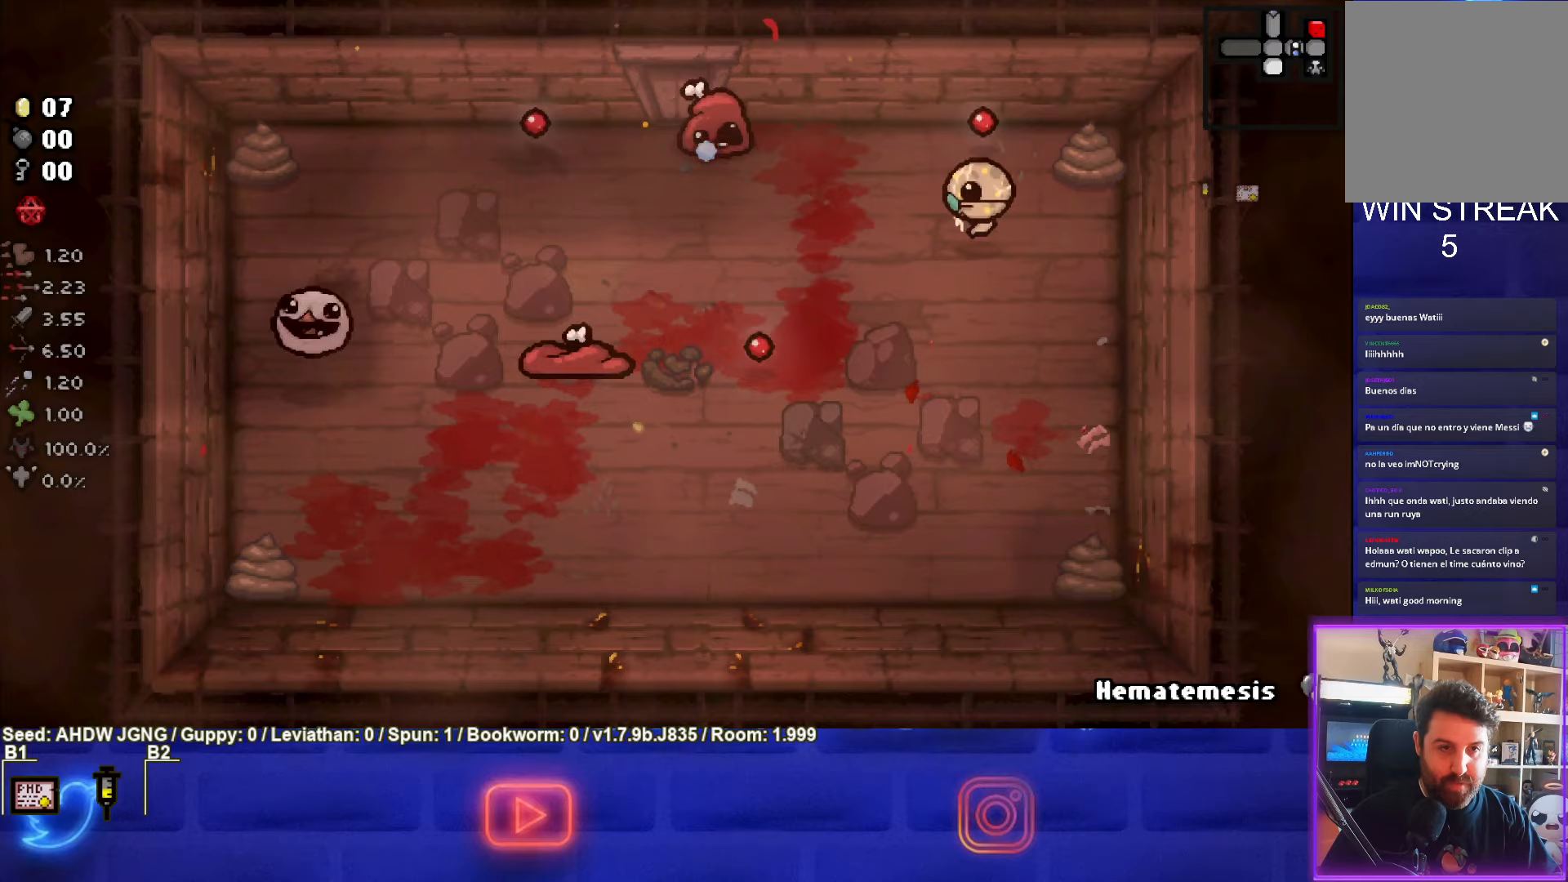
Gameplay with a controller (PlayStation layout); each line is a JSON object with the inputs held at the frame after it. "events" lists button and stick changes between this image and that frame as [ms after this image, input, new state], when the widget could be followed in between. Not read: right_stick.
{"buttons": ["SQUARE"], "left_stick": "down-right", "events": [[233, "SQUARE", "down"], [367, "left_stick", "down-right"]]}
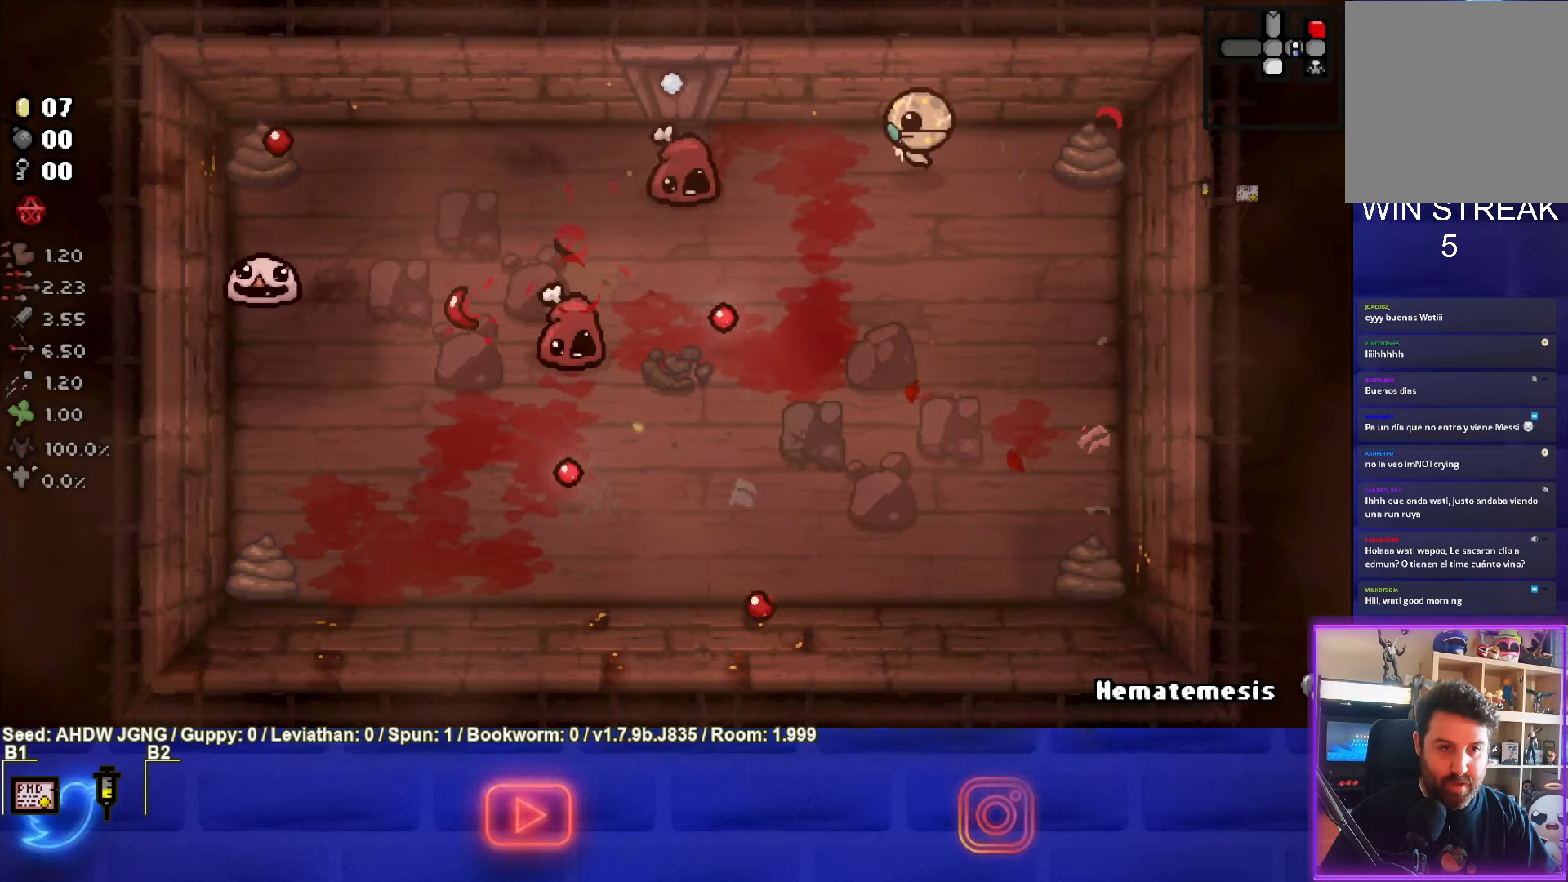
{"buttons": ["SQUARE"], "left_stick": "down", "events": [[50, "left_stick", "center"], [317, "left_stick", "left"], [500, "left_stick", "down"]]}
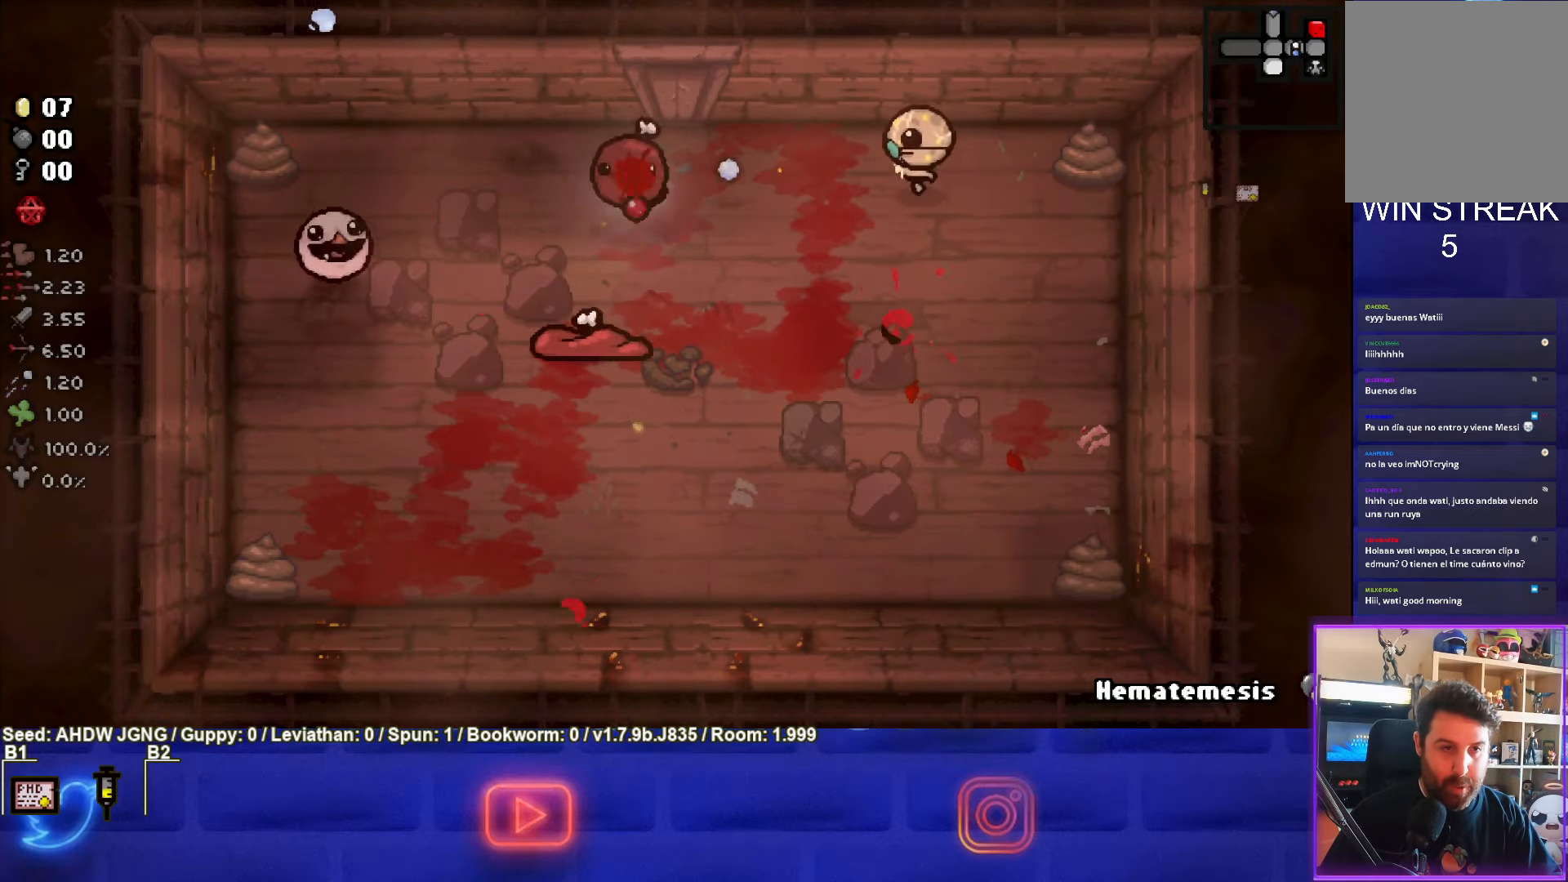
{"buttons": [], "left_stick": "down", "events": [[117, "left_stick", "down-right"], [133, "SQUARE", "up"], [200, "SQUARE", "down"], [383, "SQUARE", "up"], [417, "left_stick", "center"], [483, "left_stick", "down"]]}
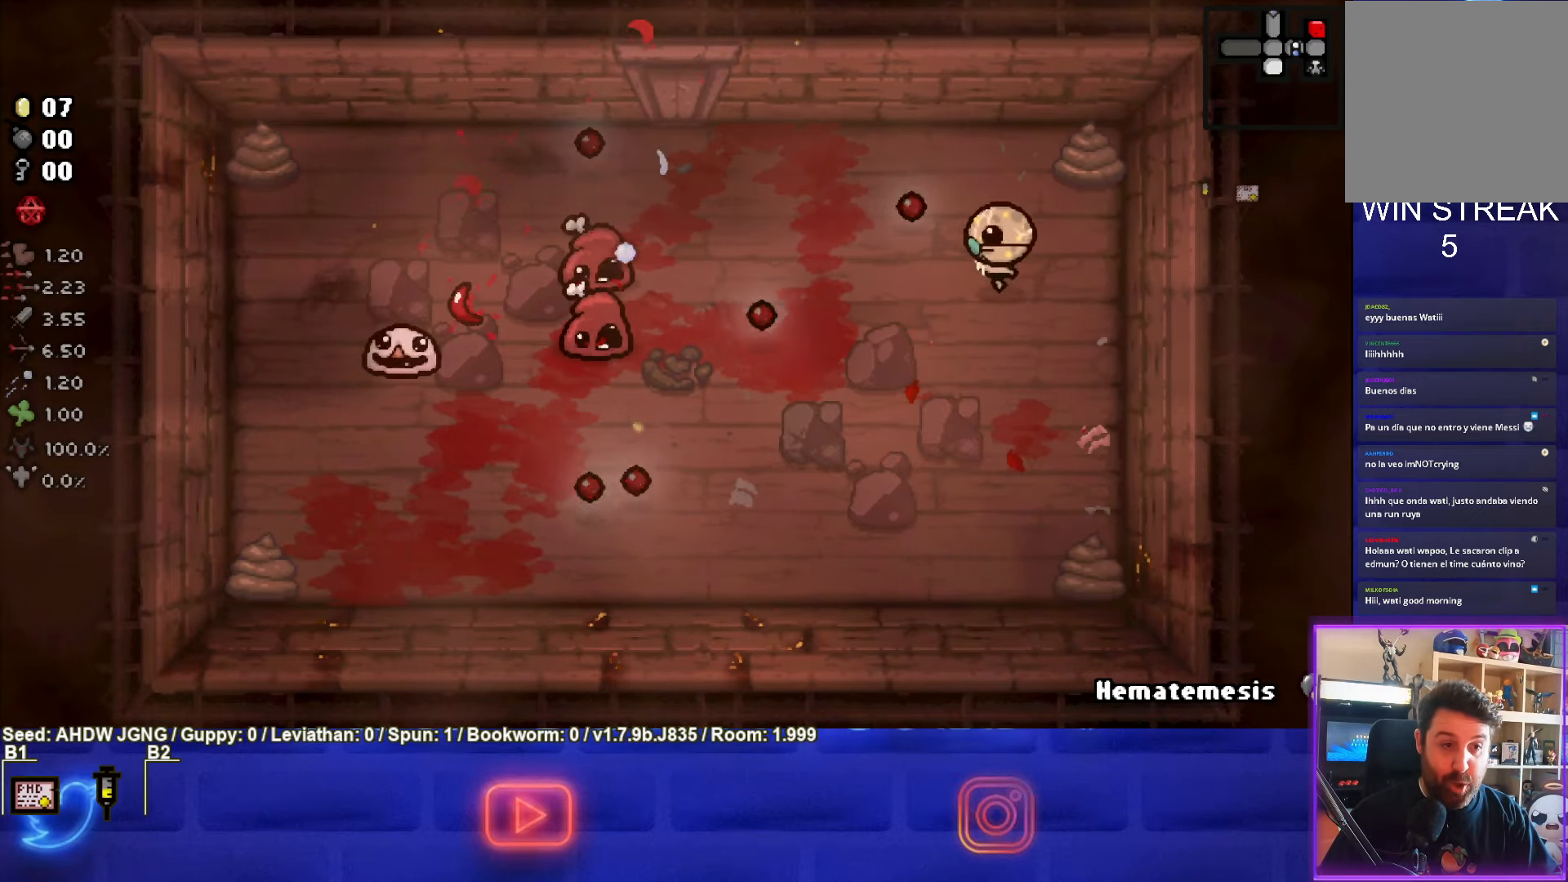
{"buttons": ["SQUARE"], "left_stick": "right", "events": [[50, "SQUARE", "down"], [117, "left_stick", "left"], [250, "left_stick", "right"], [383, "SQUARE", "up"], [417, "SQUARE", "down"]]}
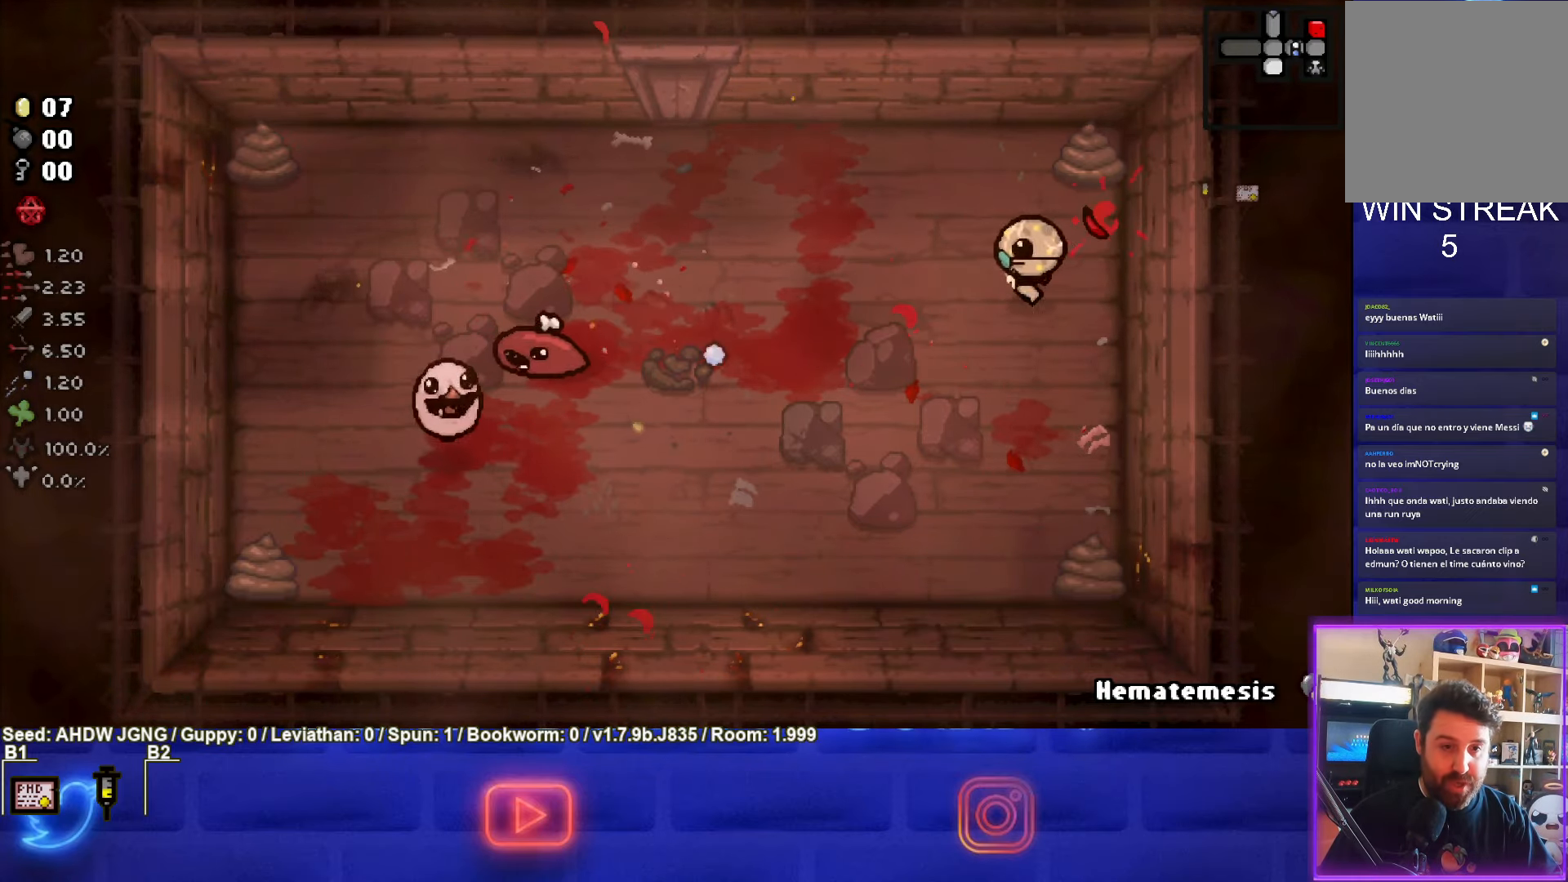
{"buttons": ["SQUARE"], "left_stick": "down-left", "events": [[100, "SQUARE", "up"], [167, "left_stick", "down"], [200, "SQUARE", "down"], [217, "left_stick", "down-left"]]}
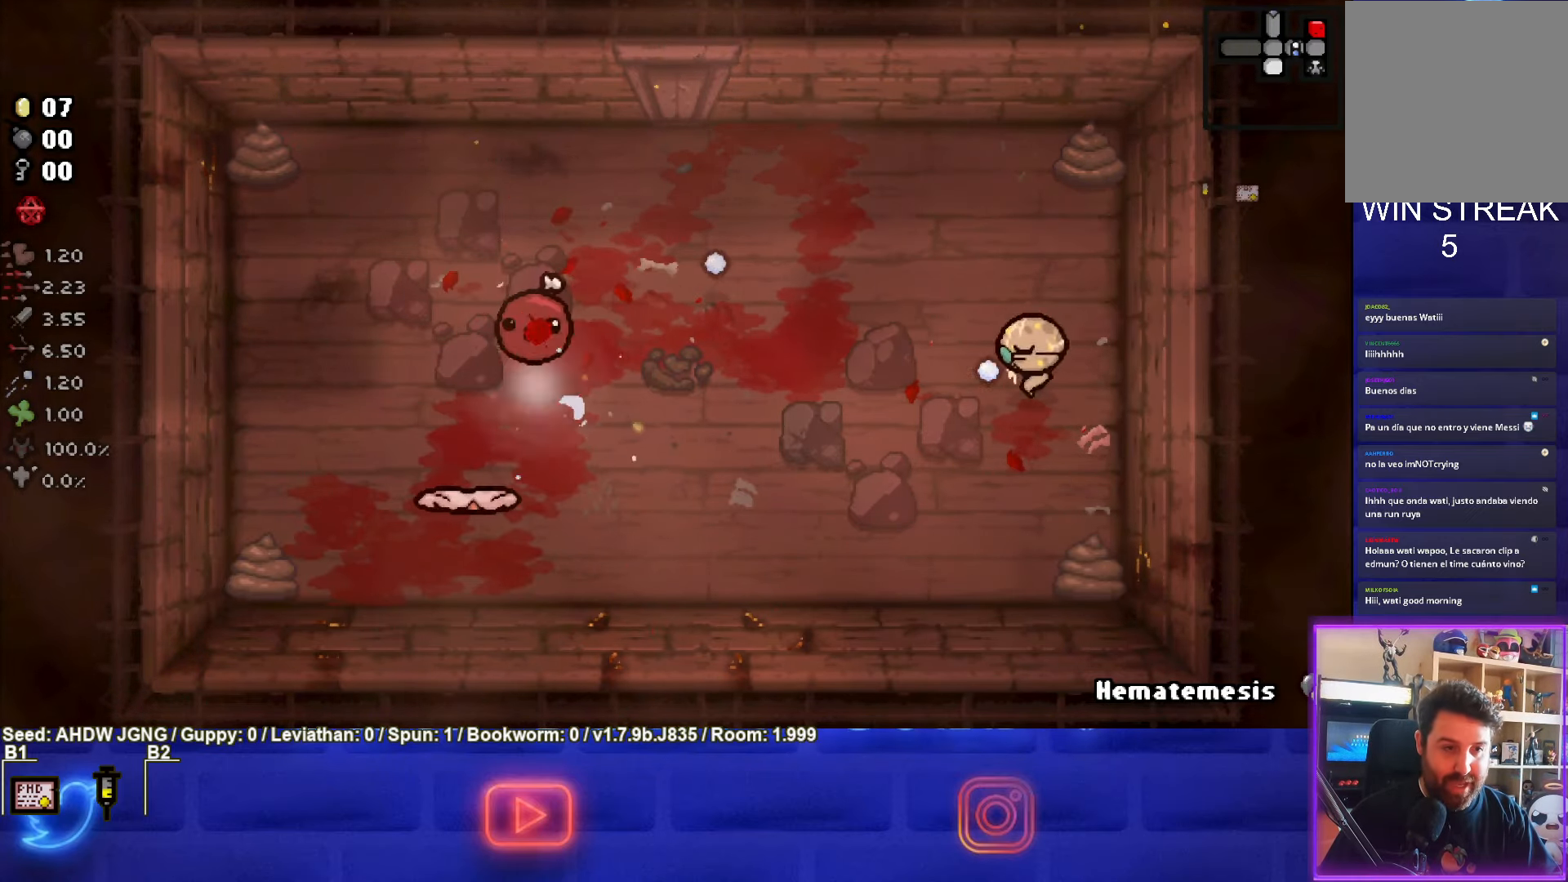
{"buttons": ["SQUARE"], "left_stick": "left", "events": [[100, "left_stick", "center"], [183, "left_stick", "up-right"], [300, "SQUARE", "up"], [367, "left_stick", "up-left"], [417, "SQUARE", "down"], [417, "left_stick", "left"]]}
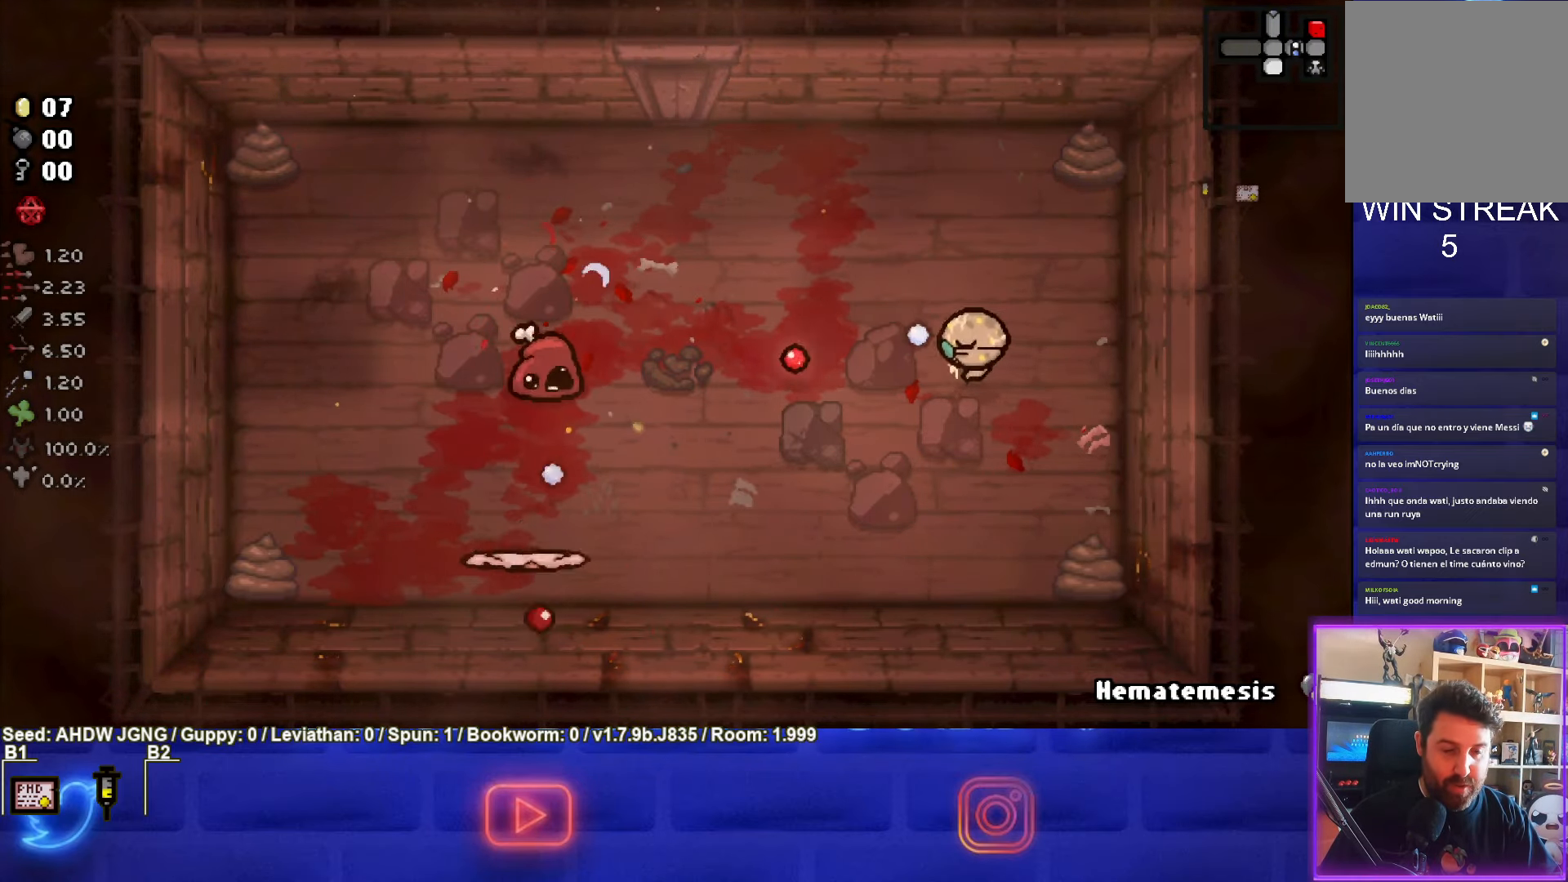
{"buttons": [], "left_stick": "up", "events": [[67, "left_stick", "down"], [117, "SQUARE", "up"], [183, "SQUARE", "down"], [267, "left_stick", "left"], [400, "SQUARE", "up"], [433, "left_stick", "up"]]}
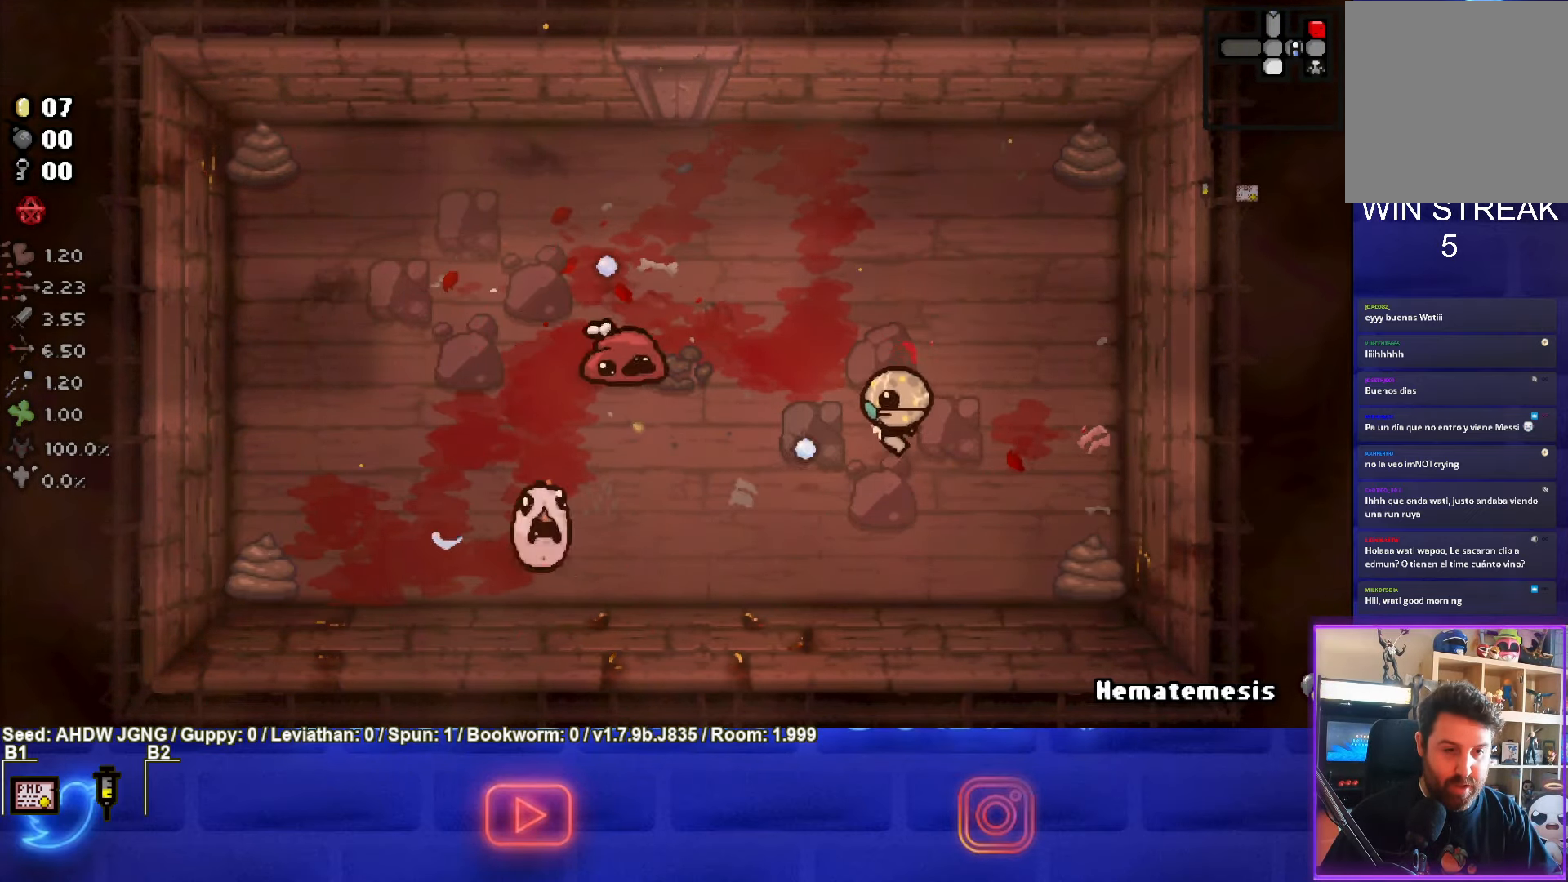
{"buttons": ["SQUARE"], "left_stick": "right", "events": [[50, "SQUARE", "down"], [150, "left_stick", "right"]]}
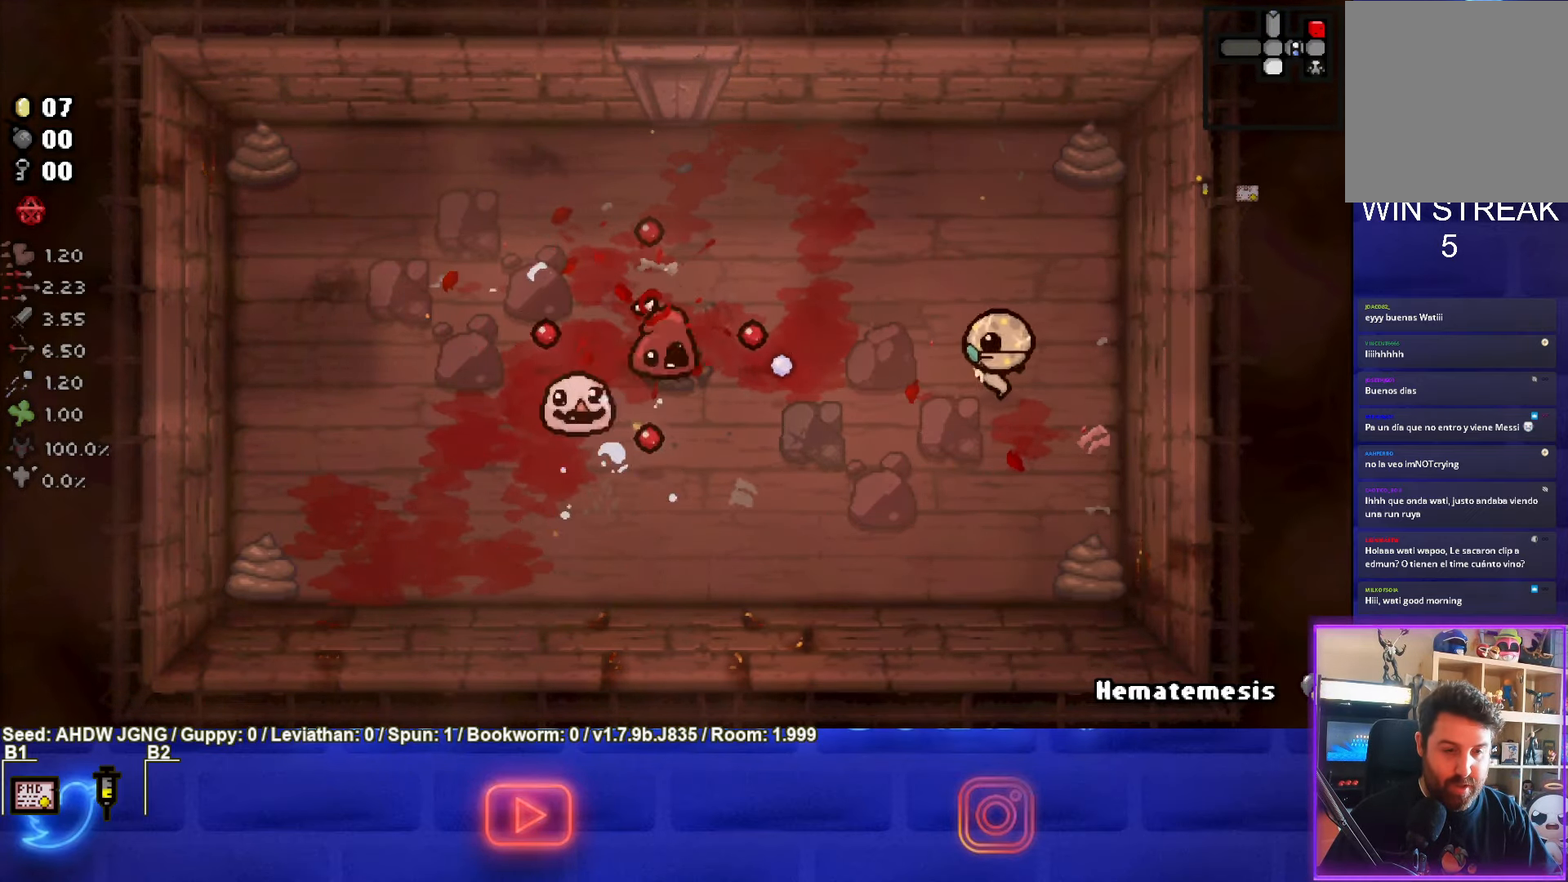
{"buttons": ["SQUARE"], "left_stick": "down-left", "events": [[50, "left_stick", "up-right"], [350, "left_stick", "down-right"], [367, "SQUARE", "up"], [450, "SQUARE", "down"], [467, "left_stick", "down-left"]]}
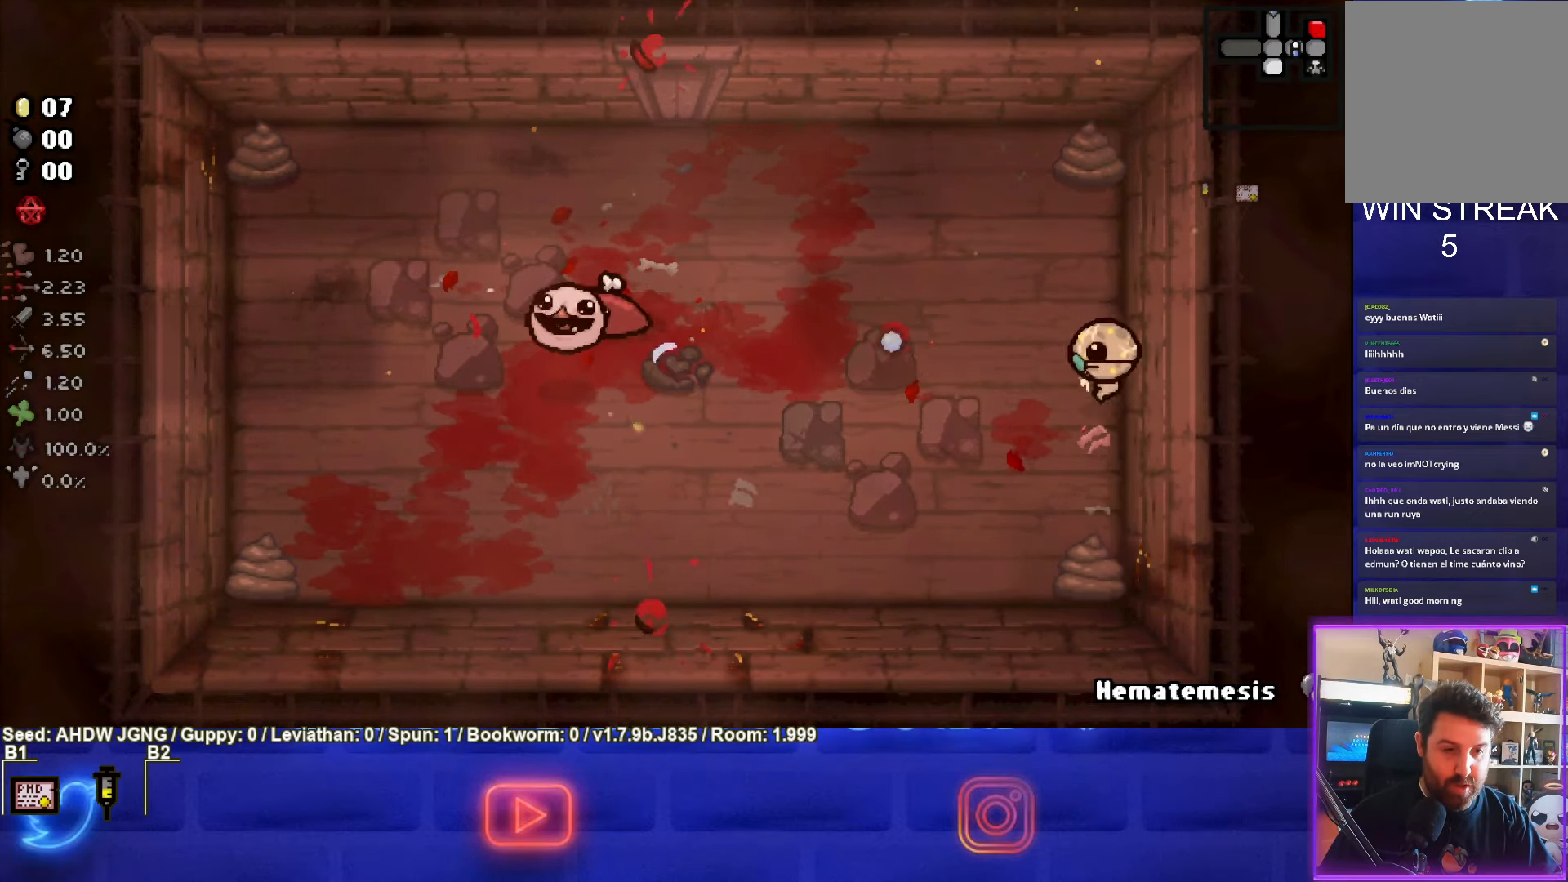
{"buttons": ["SQUARE"], "left_stick": "up-left", "events": [[50, "left_stick", "left"], [183, "left_stick", "up-left"], [250, "SQUARE", "up"], [367, "SQUARE", "down"]]}
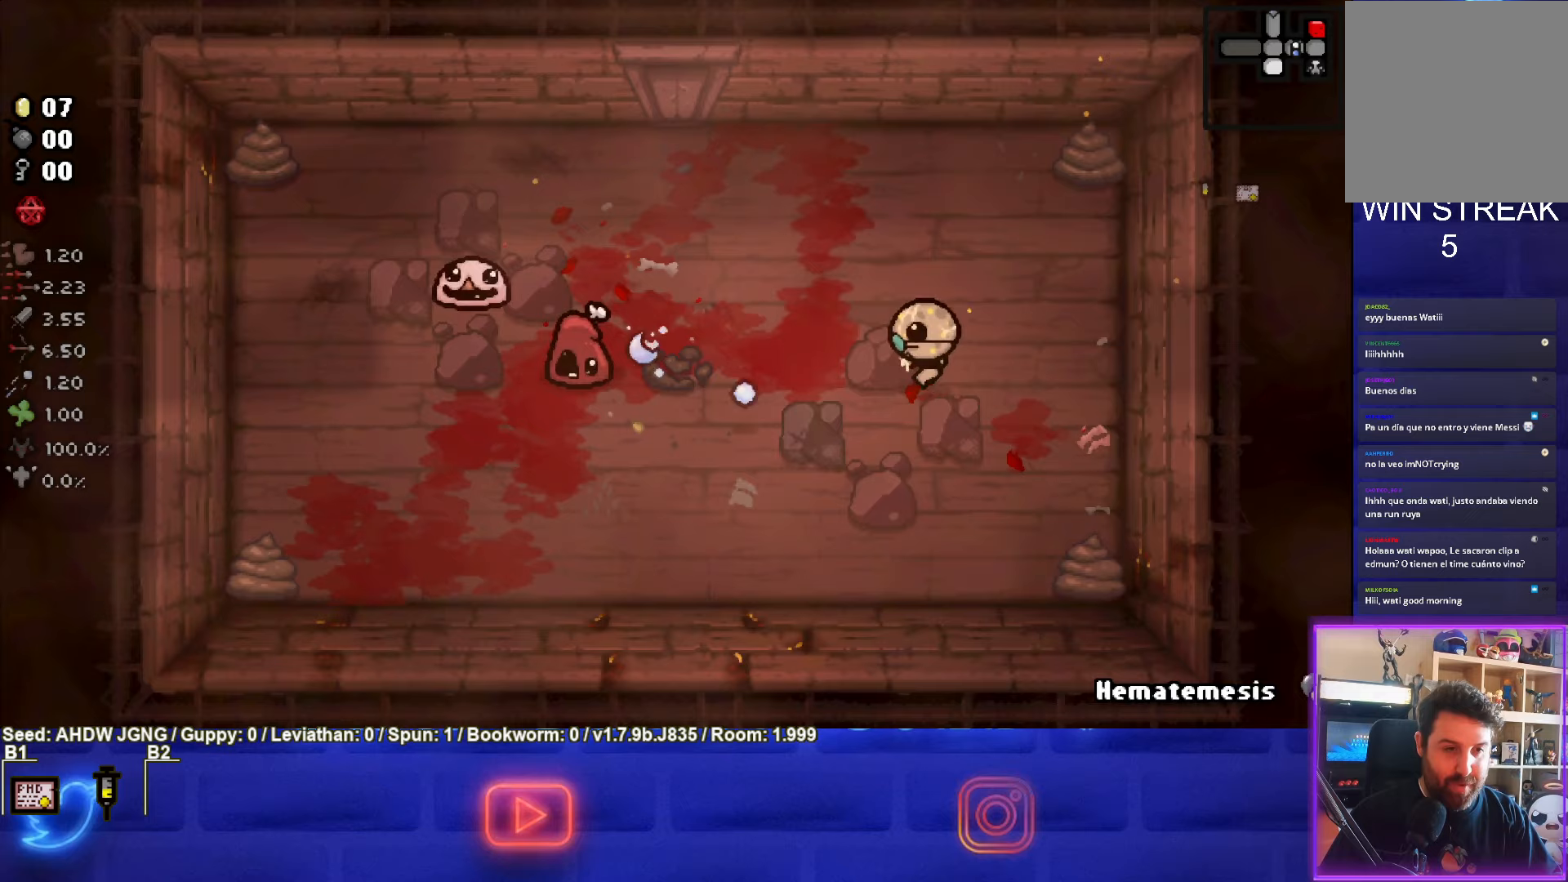
{"buttons": ["SQUARE"], "left_stick": "center", "events": [[200, "left_stick", "center"]]}
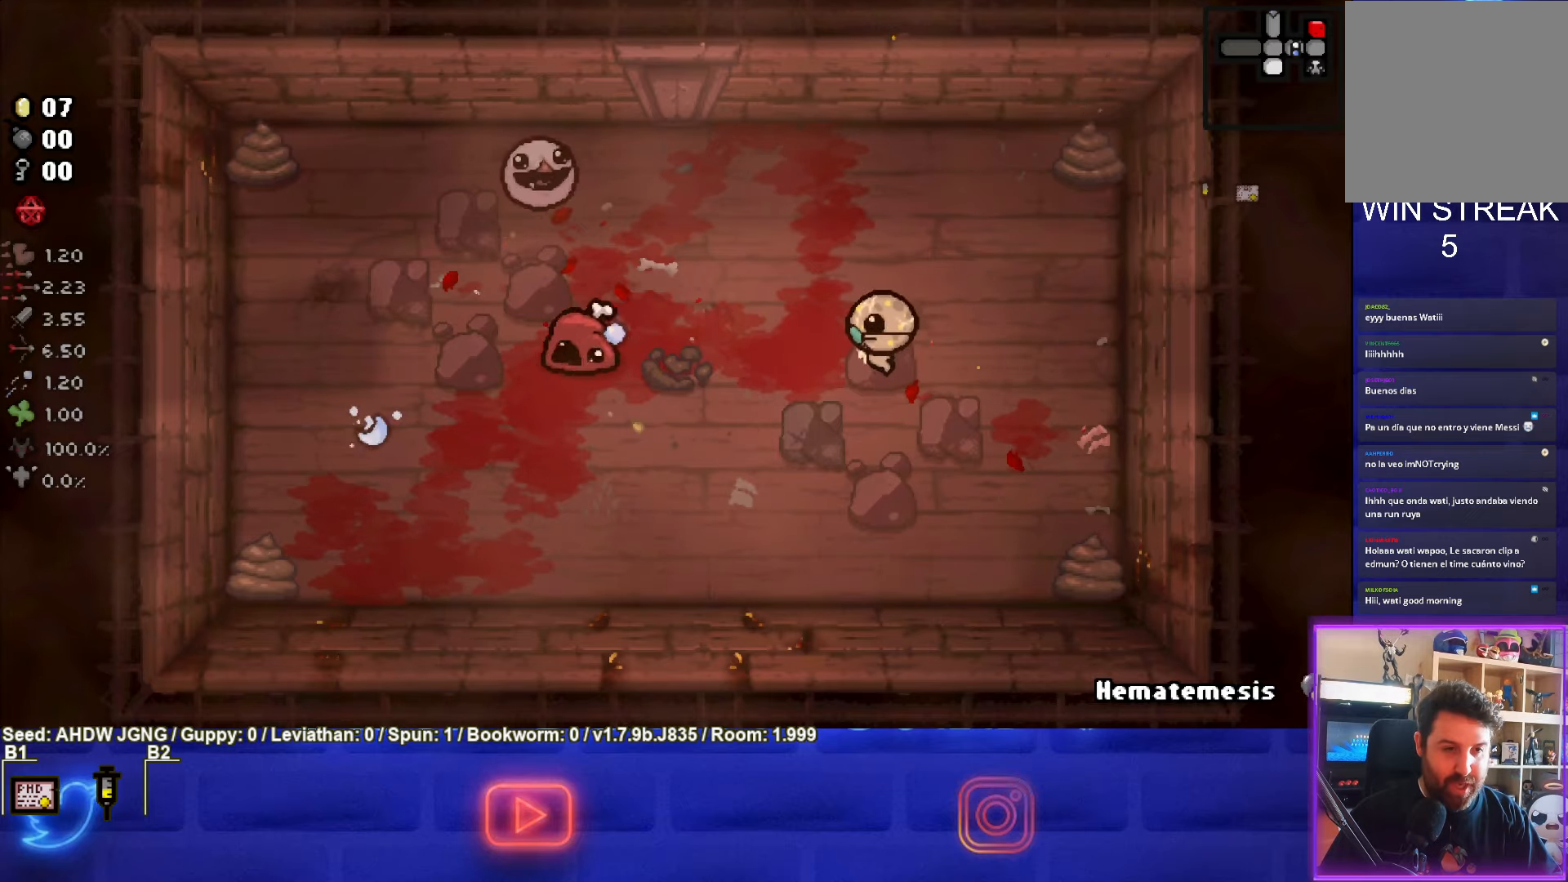
{"buttons": ["SQUARE"], "left_stick": "right", "events": [[17, "left_stick", "up-right"], [183, "left_stick", "left"], [367, "left_stick", "center"], [450, "left_stick", "right"]]}
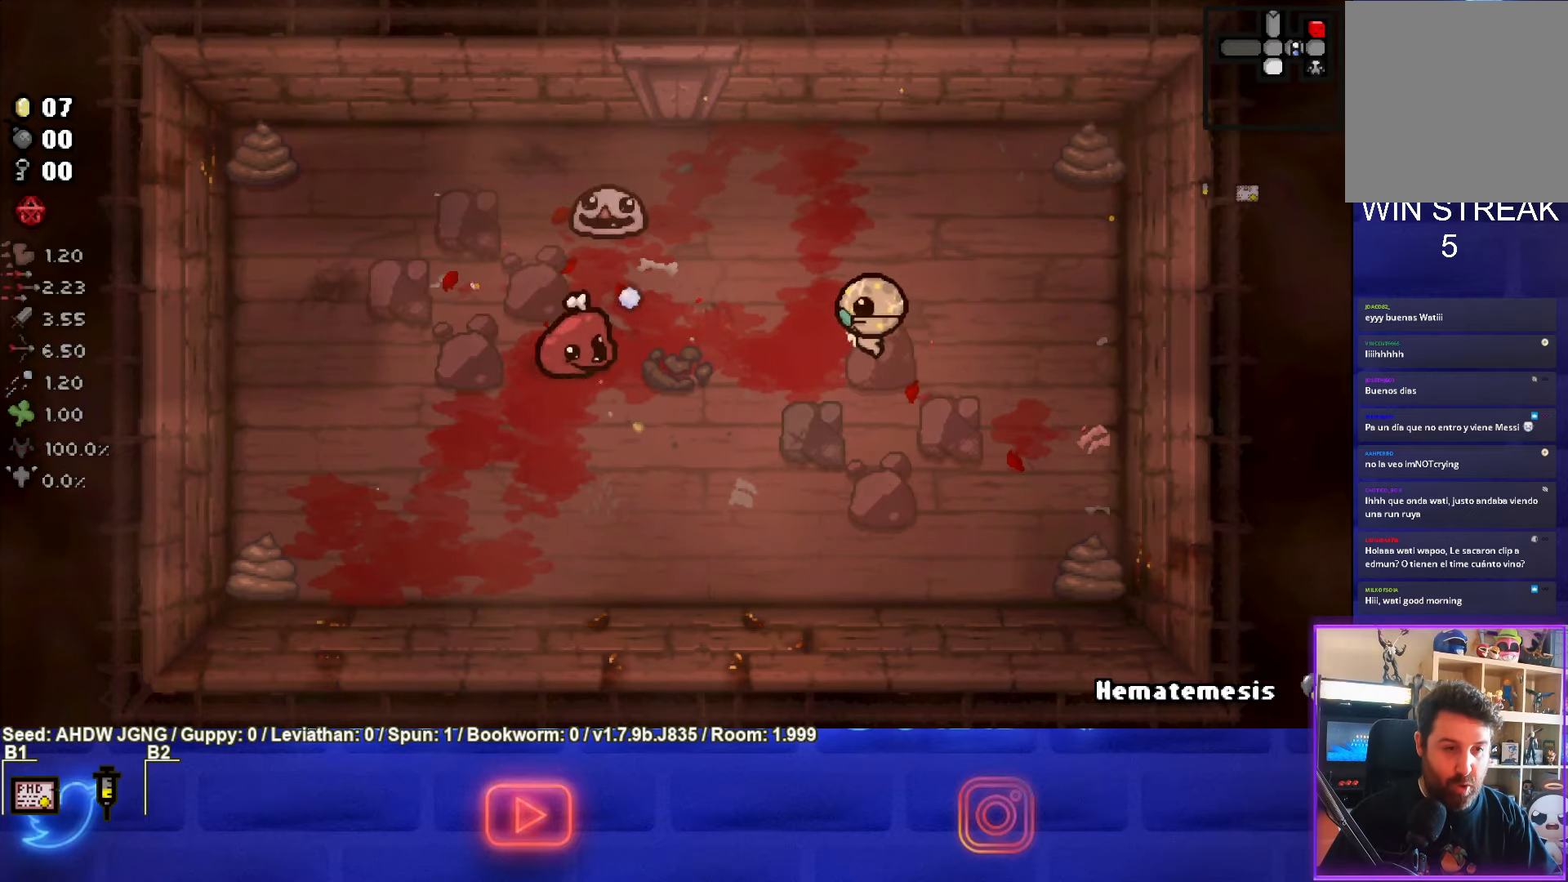
{"buttons": ["SQUARE"], "left_stick": "center", "events": [[83, "left_stick", "center"], [133, "left_stick", "left"], [250, "left_stick", "center"], [333, "left_stick", "right"], [500, "left_stick", "center"]]}
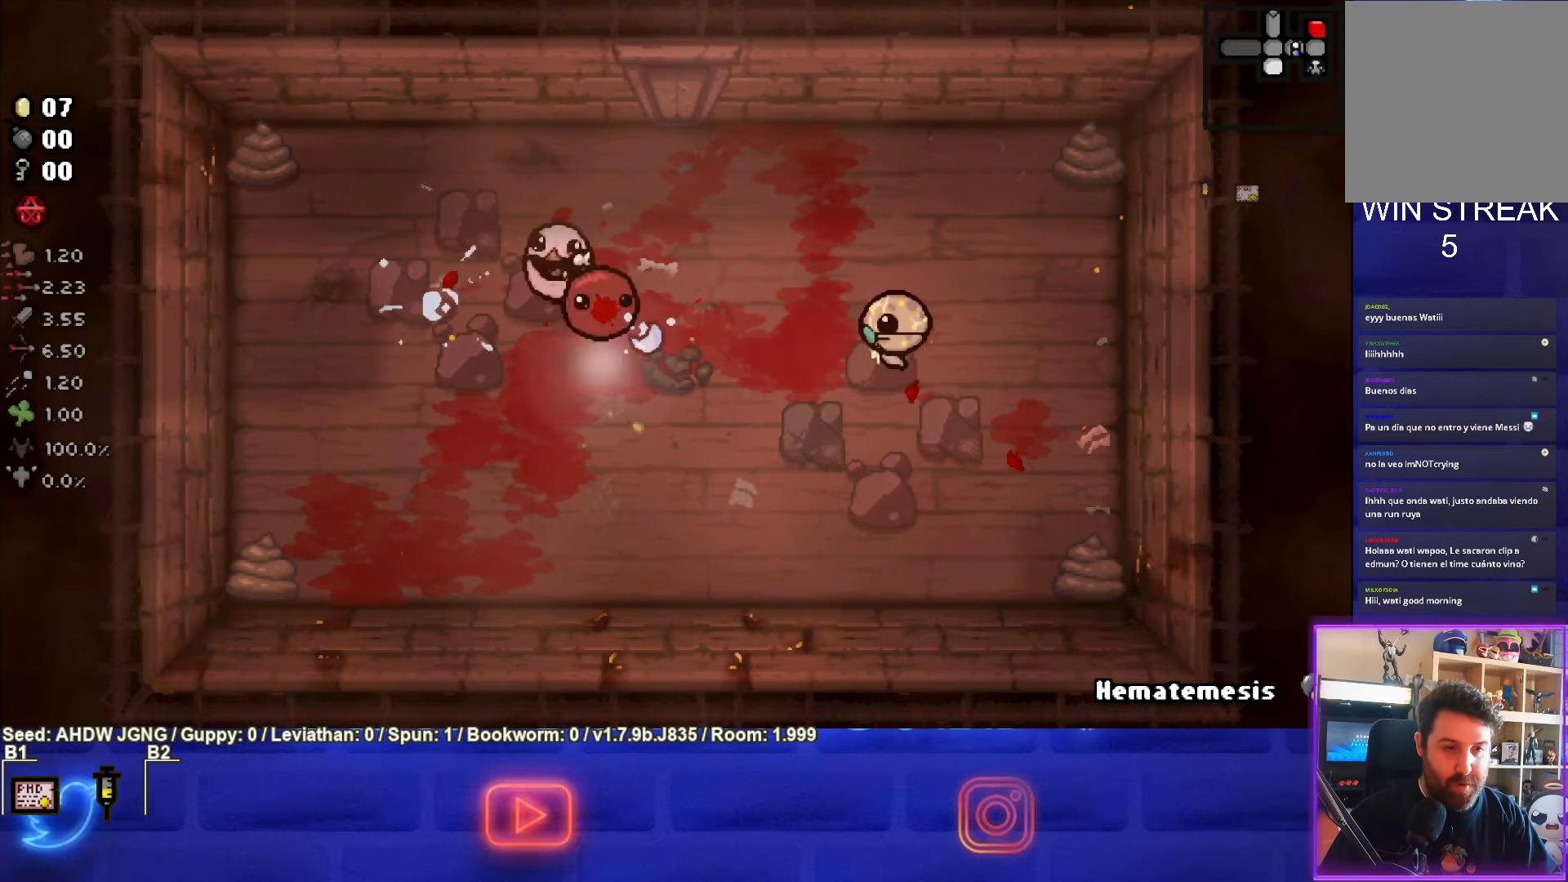
{"buttons": [], "left_stick": "down-left", "events": [[133, "left_stick", "right"], [417, "left_stick", "down"], [450, "SQUARE", "up"], [483, "left_stick", "down-left"]]}
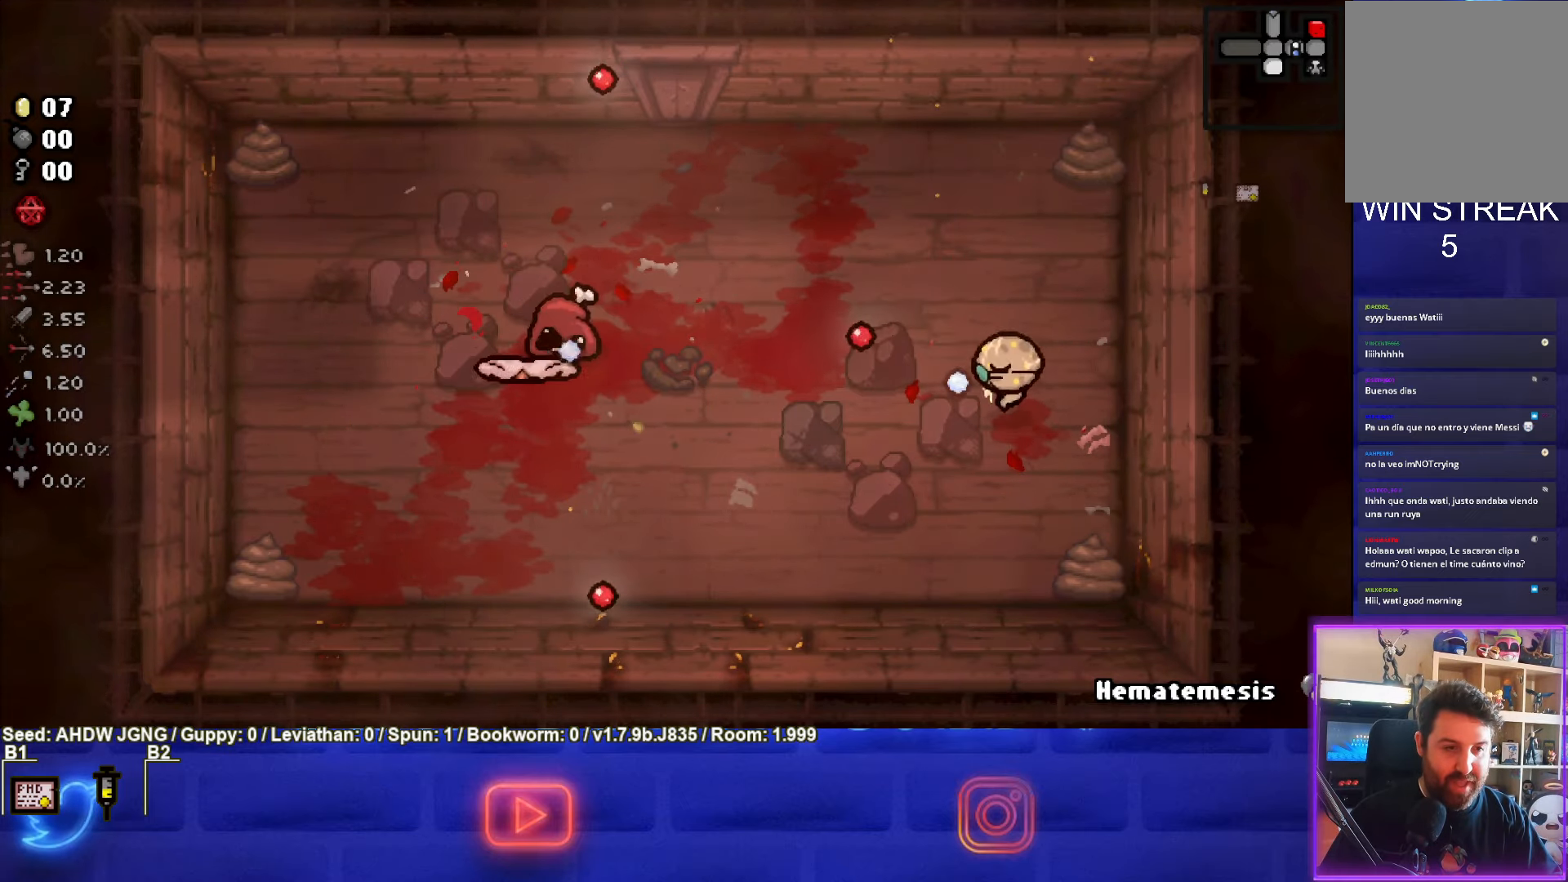
{"buttons": ["SQUARE"], "left_stick": "center", "events": [[83, "SQUARE", "down"], [133, "left_stick", "up-left"], [200, "SQUARE", "up"], [283, "SQUARE", "down"], [333, "left_stick", "center"]]}
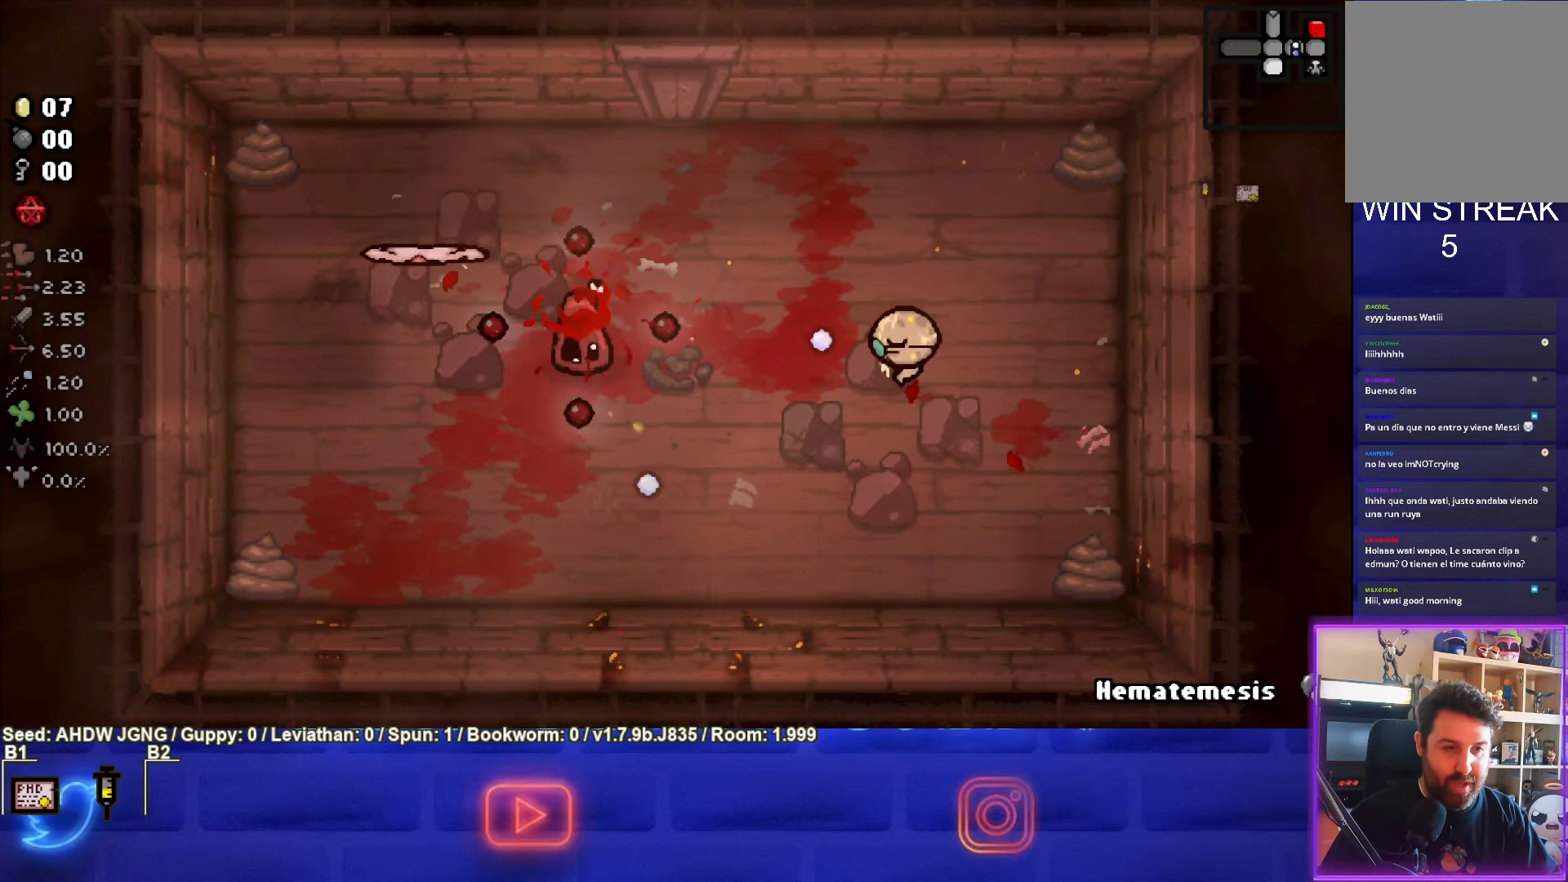
{"buttons": [], "left_stick": "left", "events": [[83, "left_stick", "right"], [183, "SQUARE", "up"], [250, "left_stick", "down"], [267, "SQUARE", "down"], [400, "left_stick", "left"], [417, "SQUARE", "up"]]}
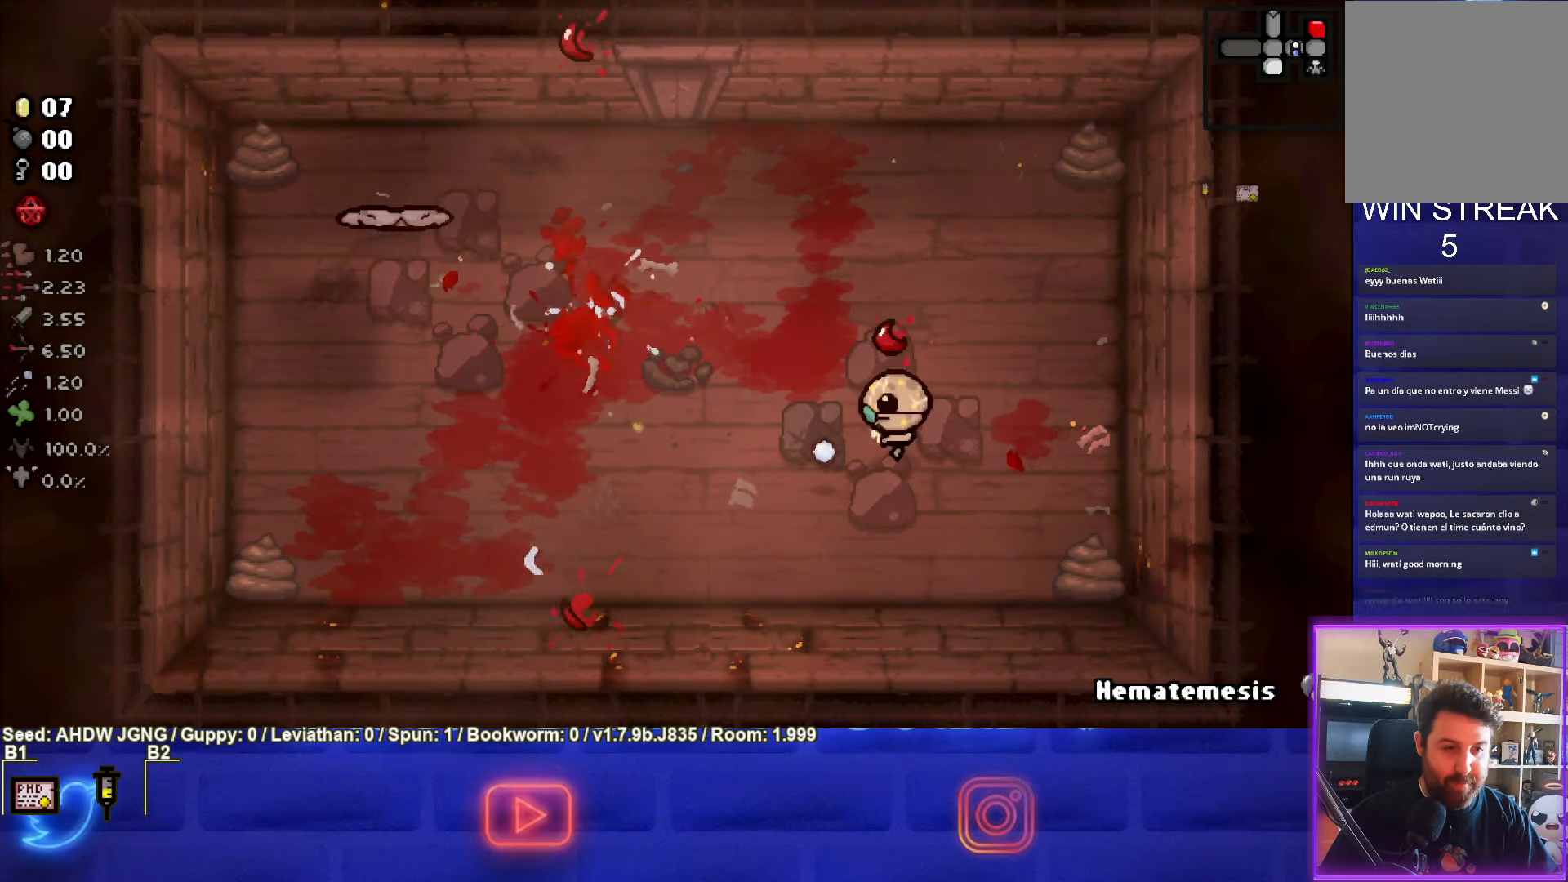
{"buttons": [], "left_stick": "up", "events": [[50, "left_stick", "up-left"], [467, "left_stick", "up"]]}
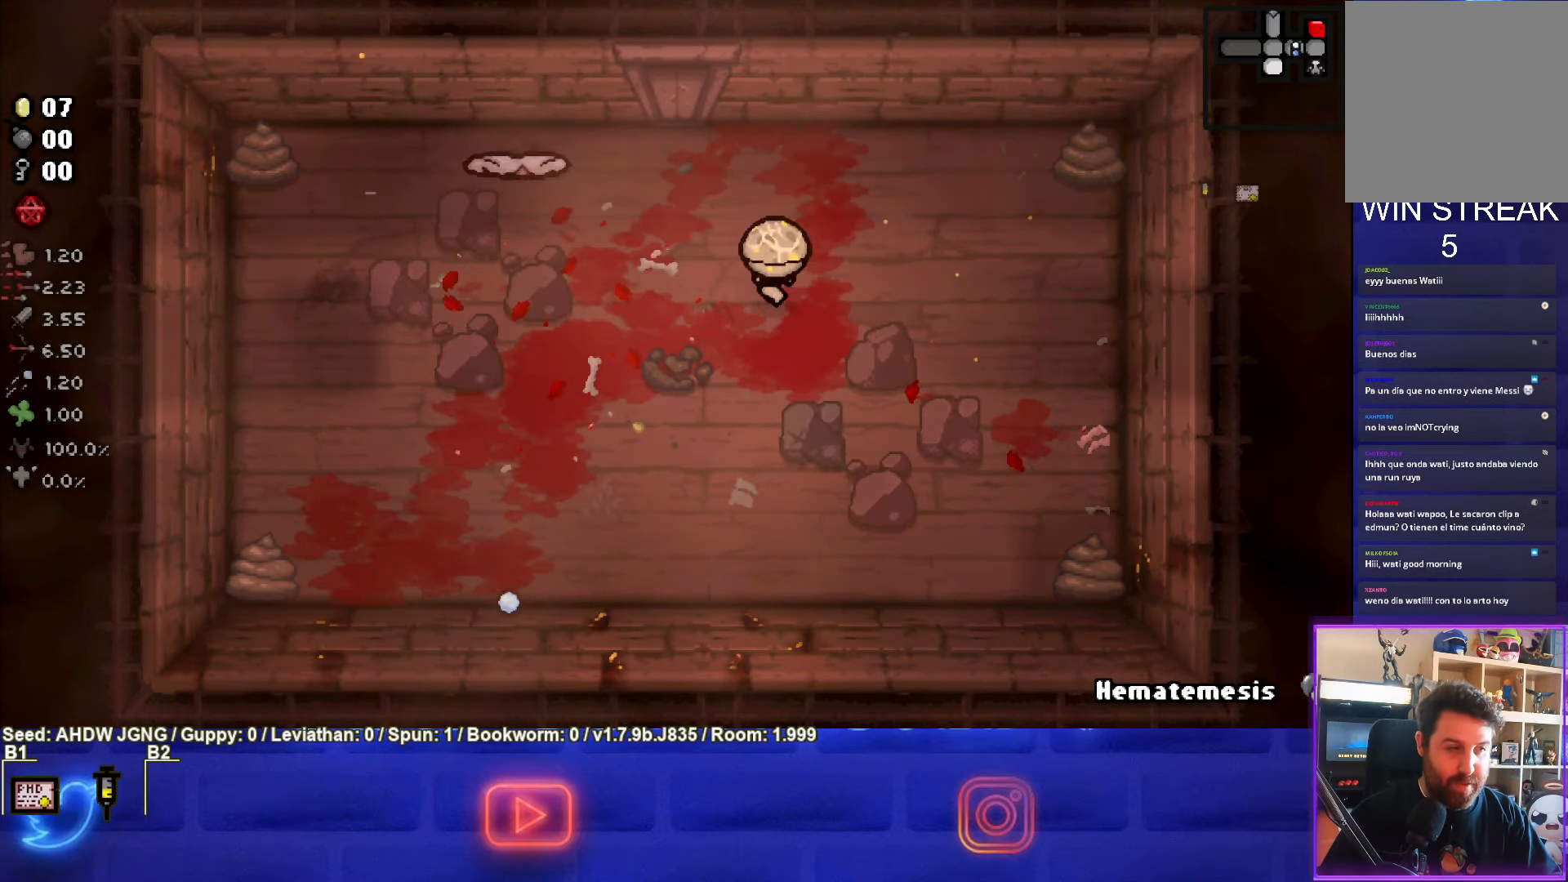
{"buttons": ["SQUARE"], "left_stick": "right", "events": [[100, "SQUARE", "down"], [100, "left_stick", "up-right"], [267, "left_stick", "center"], [367, "left_stick", "right"]]}
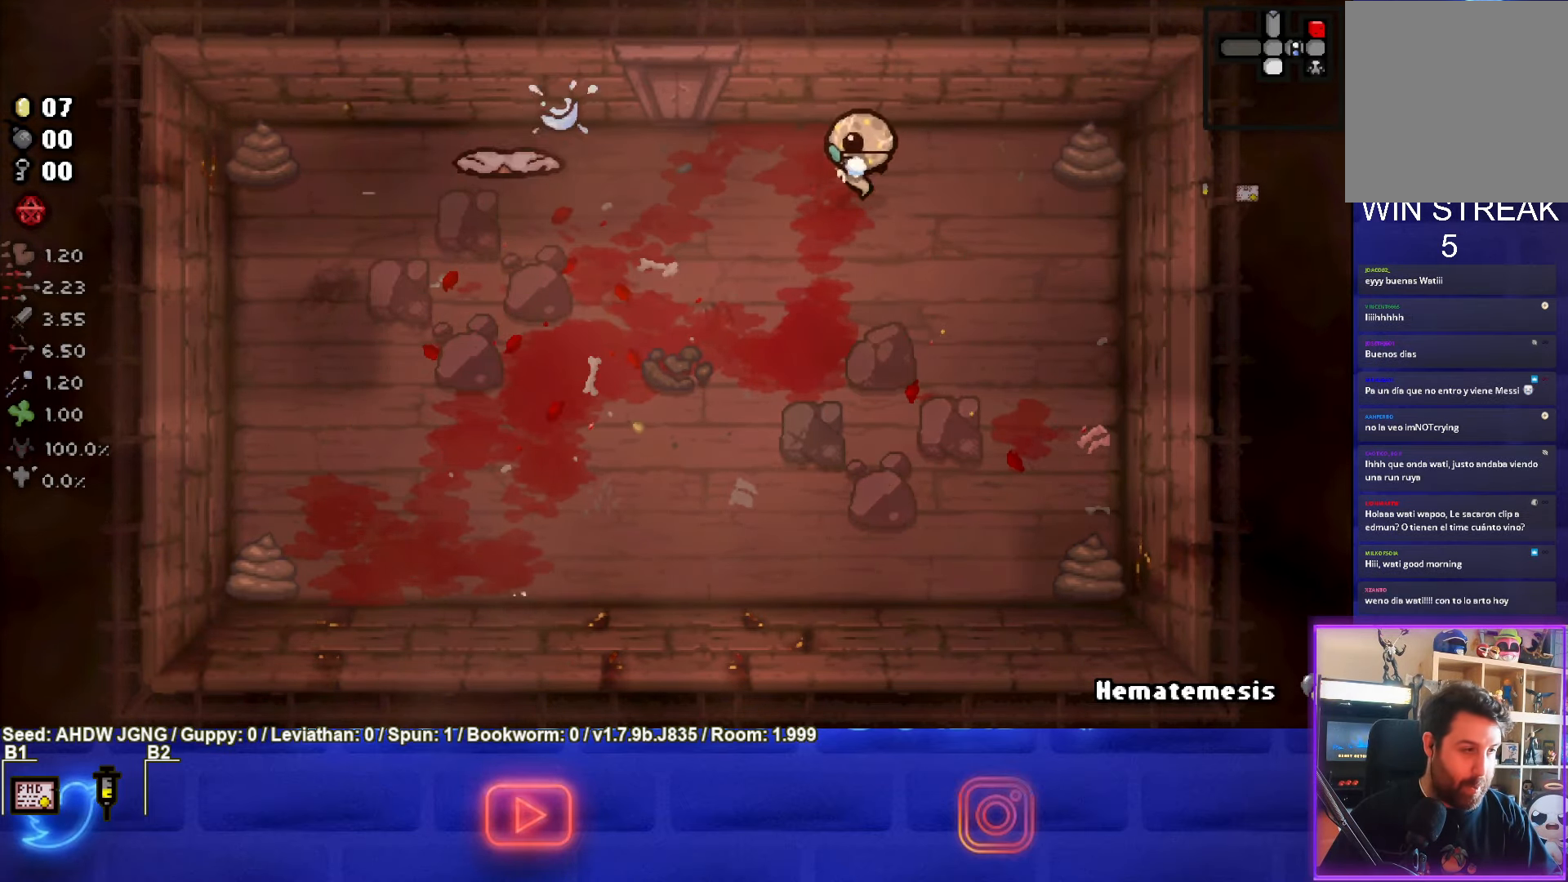
{"buttons": [], "left_stick": "down", "events": [[117, "left_stick", "down-right"], [267, "SQUARE", "up"], [333, "left_stick", "down"]]}
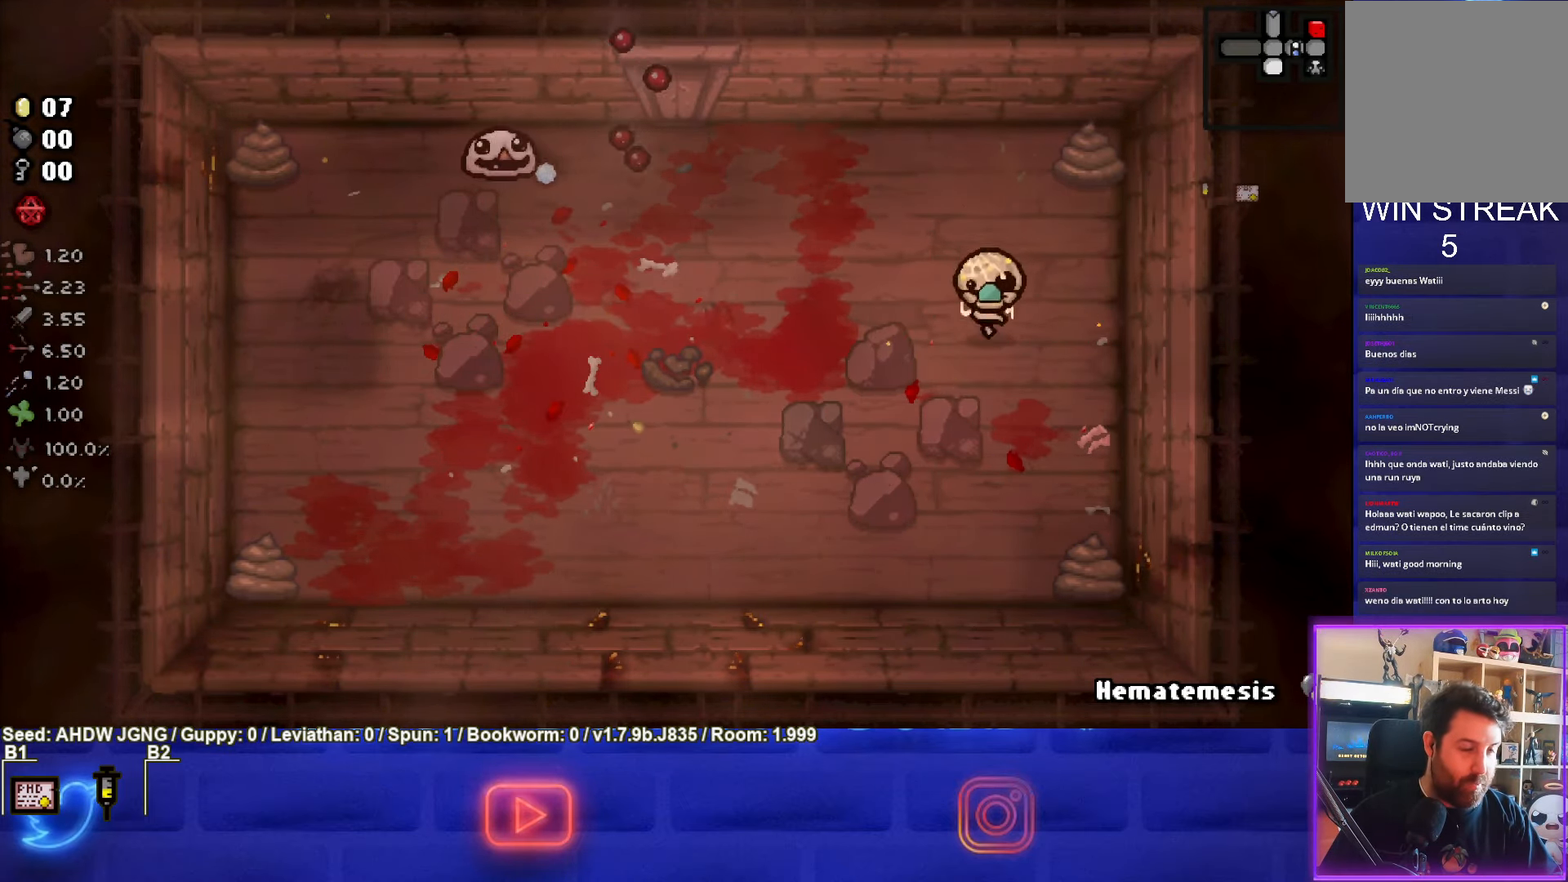
{"buttons": [], "left_stick": "left", "events": [[67, "left_stick", "down-left"], [500, "left_stick", "left"]]}
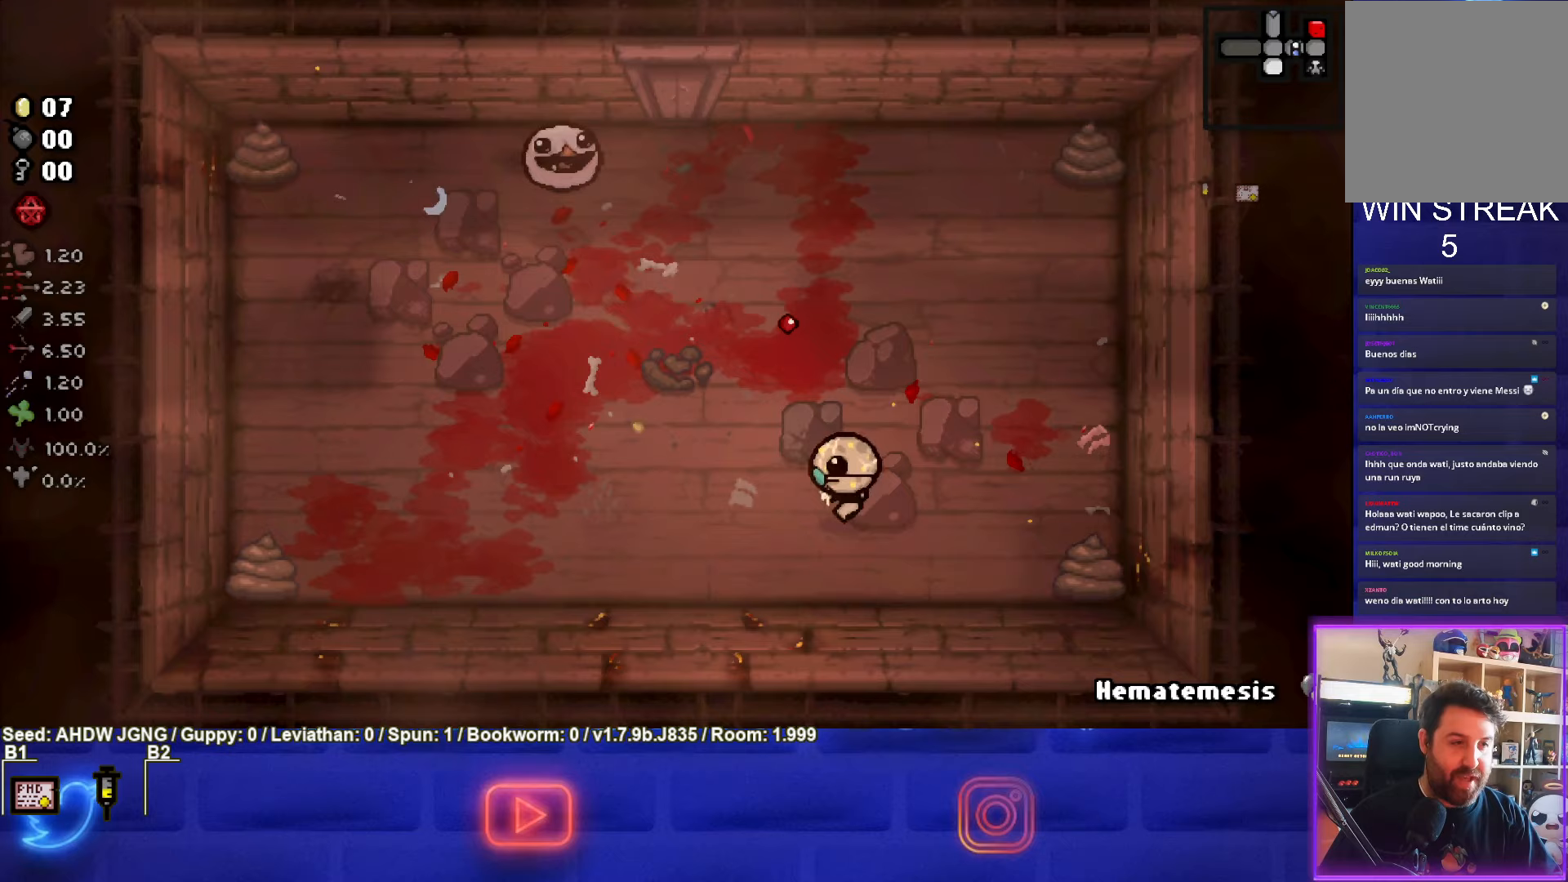
{"buttons": ["TRIANGLE"], "left_stick": "left", "events": [[333, "TRIANGLE", "down"]]}
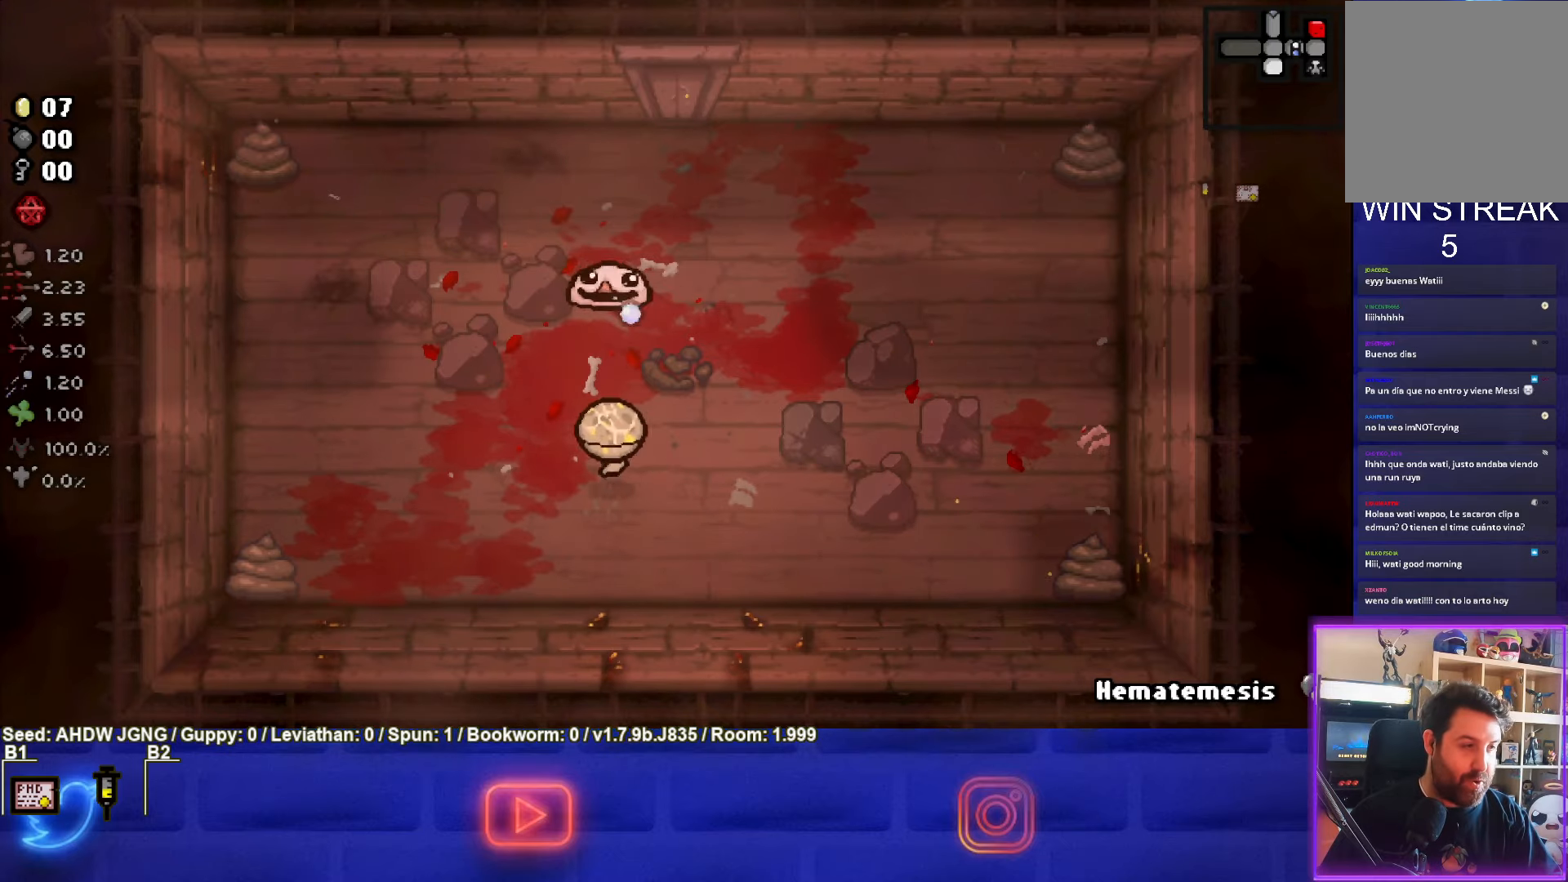
{"buttons": [], "left_stick": "left", "events": [[17, "left_stick", "down-left"], [283, "left_stick", "left"], [300, "TRIANGLE", "up"]]}
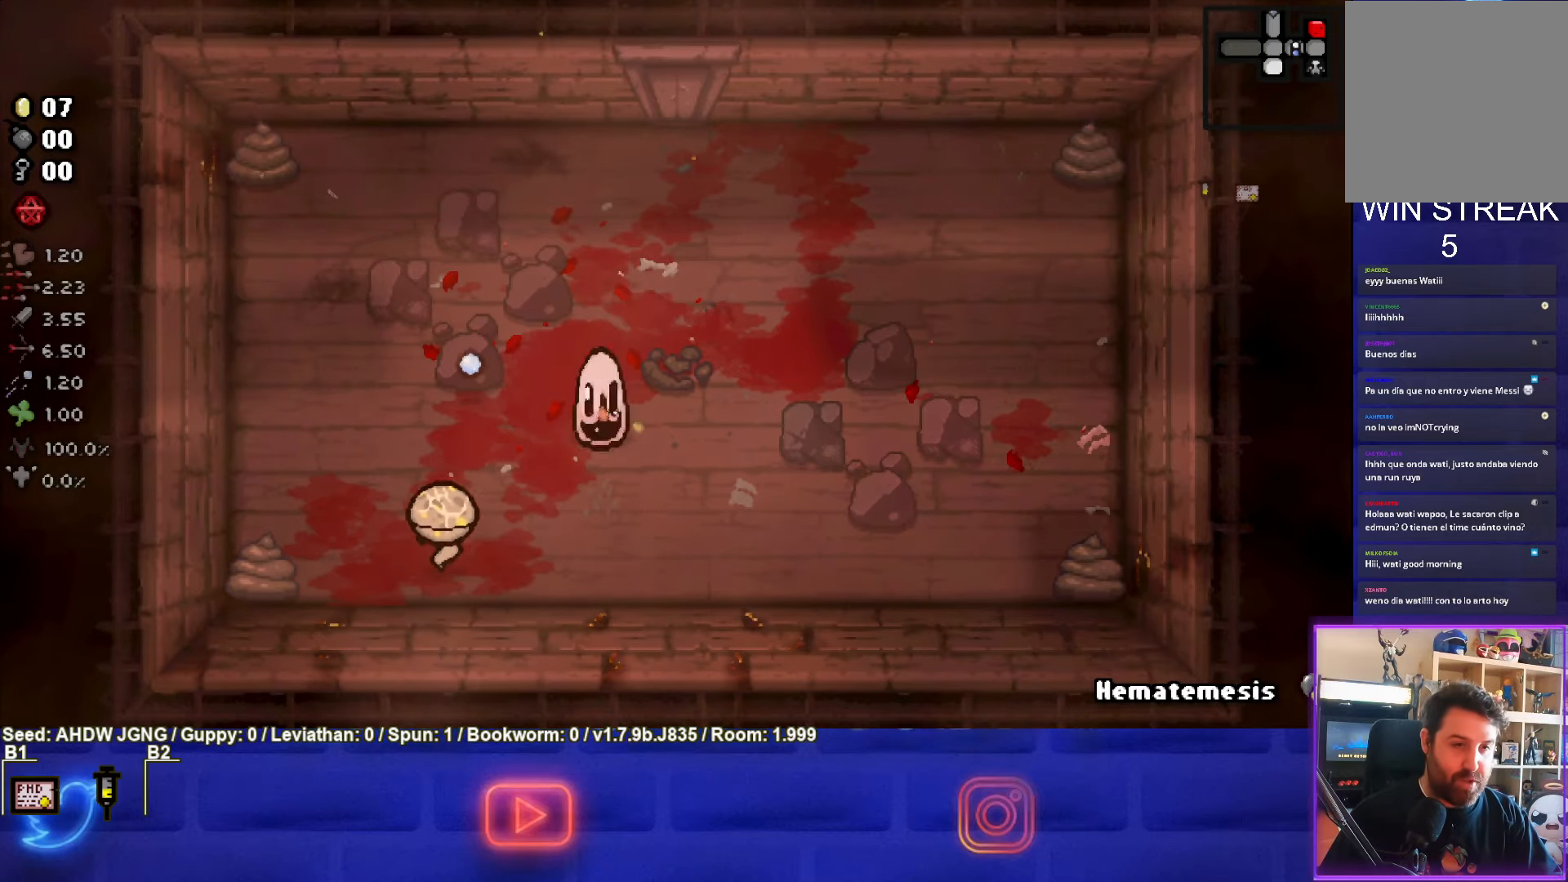
{"buttons": ["CIRCLE"], "left_stick": "center", "events": [[50, "left_stick", "up"], [150, "CIRCLE", "down"], [150, "left_stick", "right"], [250, "left_stick", "center"]]}
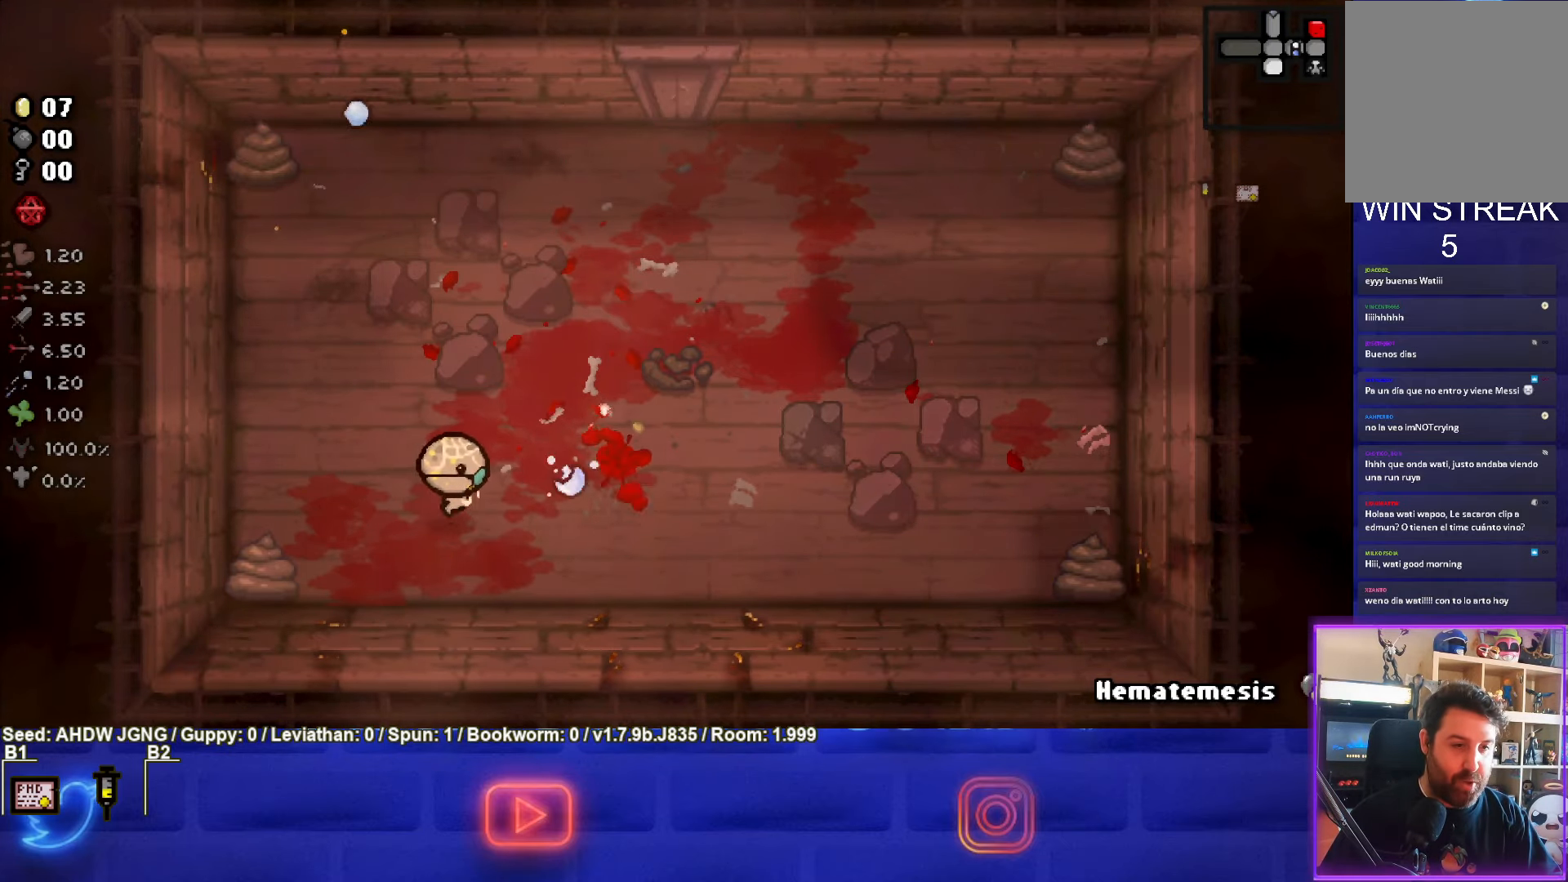
{"buttons": [], "left_stick": "up-right", "events": [[17, "left_stick", "left"], [350, "CIRCLE", "up"], [367, "left_stick", "up"], [417, "left_stick", "up-right"]]}
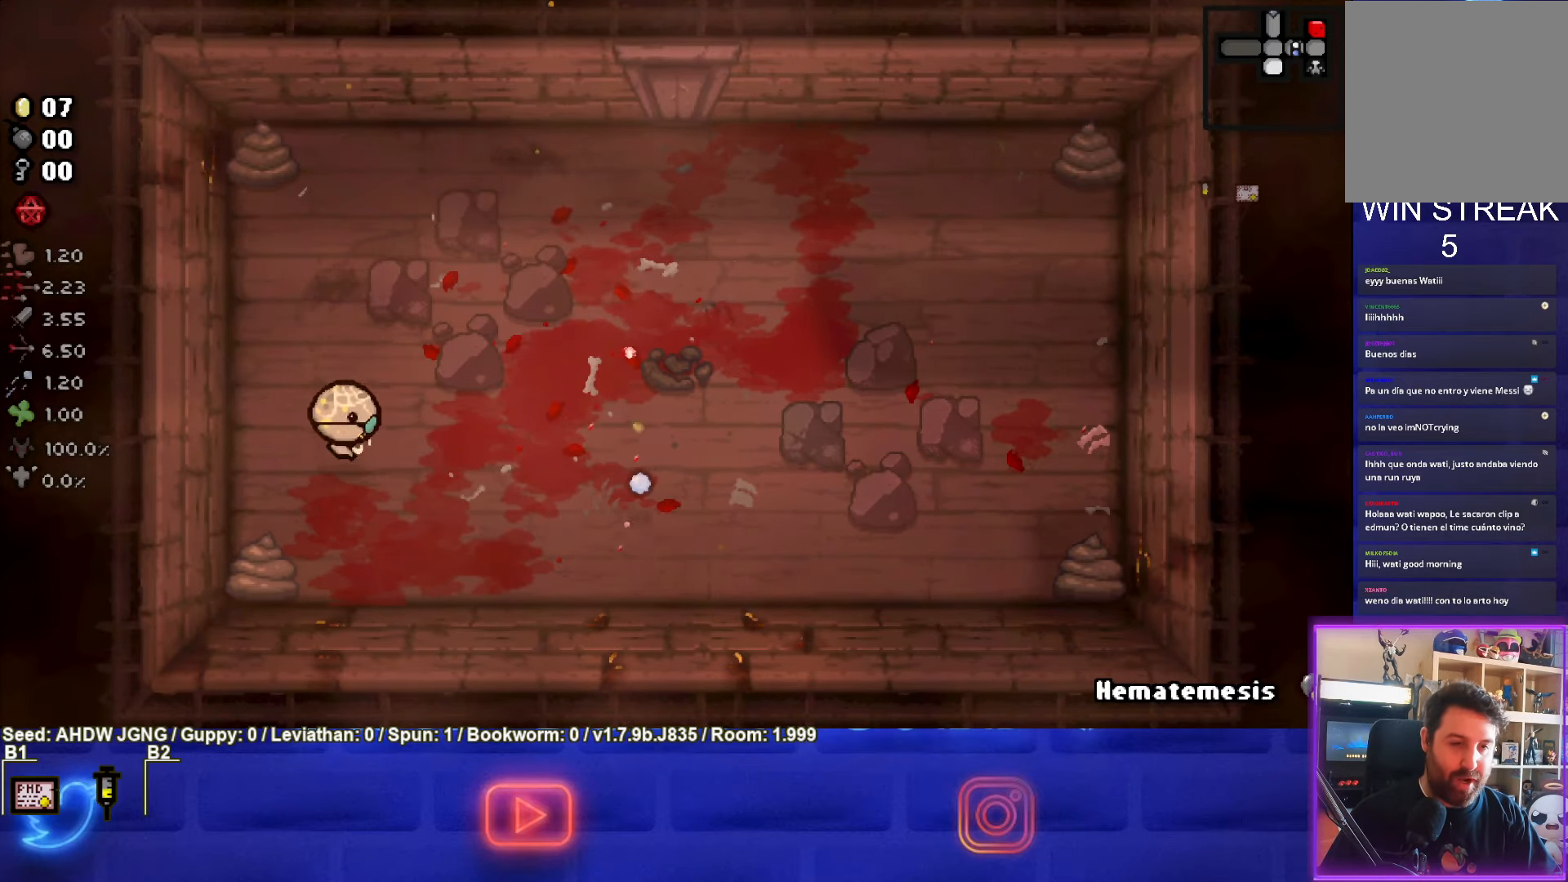
{"buttons": [], "left_stick": "up-right", "events": []}
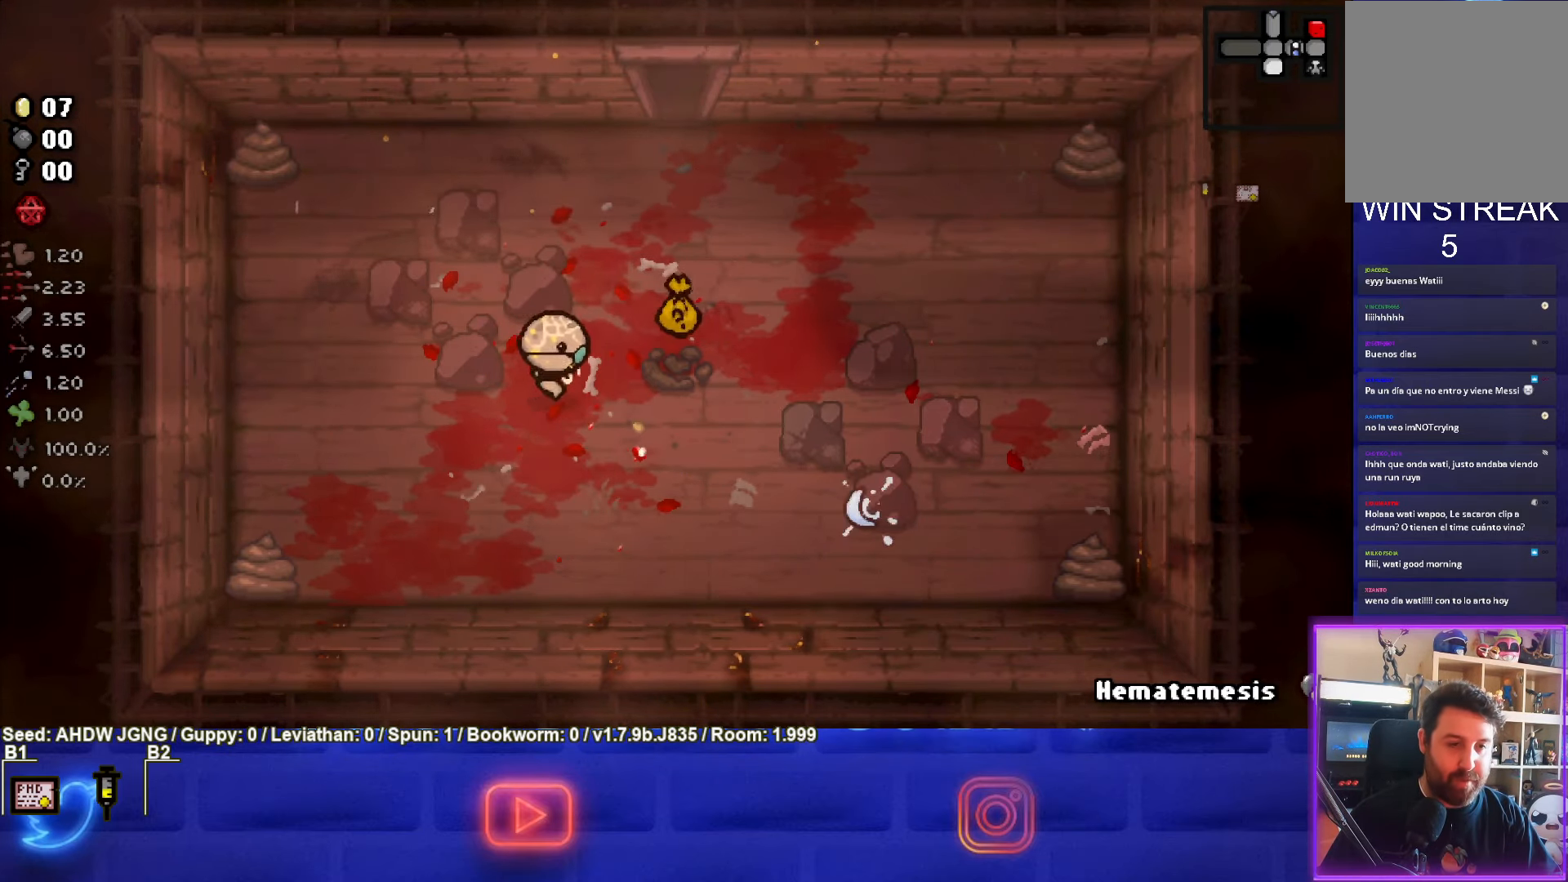
{"buttons": [], "left_stick": "down-left", "events": [[200, "left_stick", "right"], [383, "left_stick", "down-left"]]}
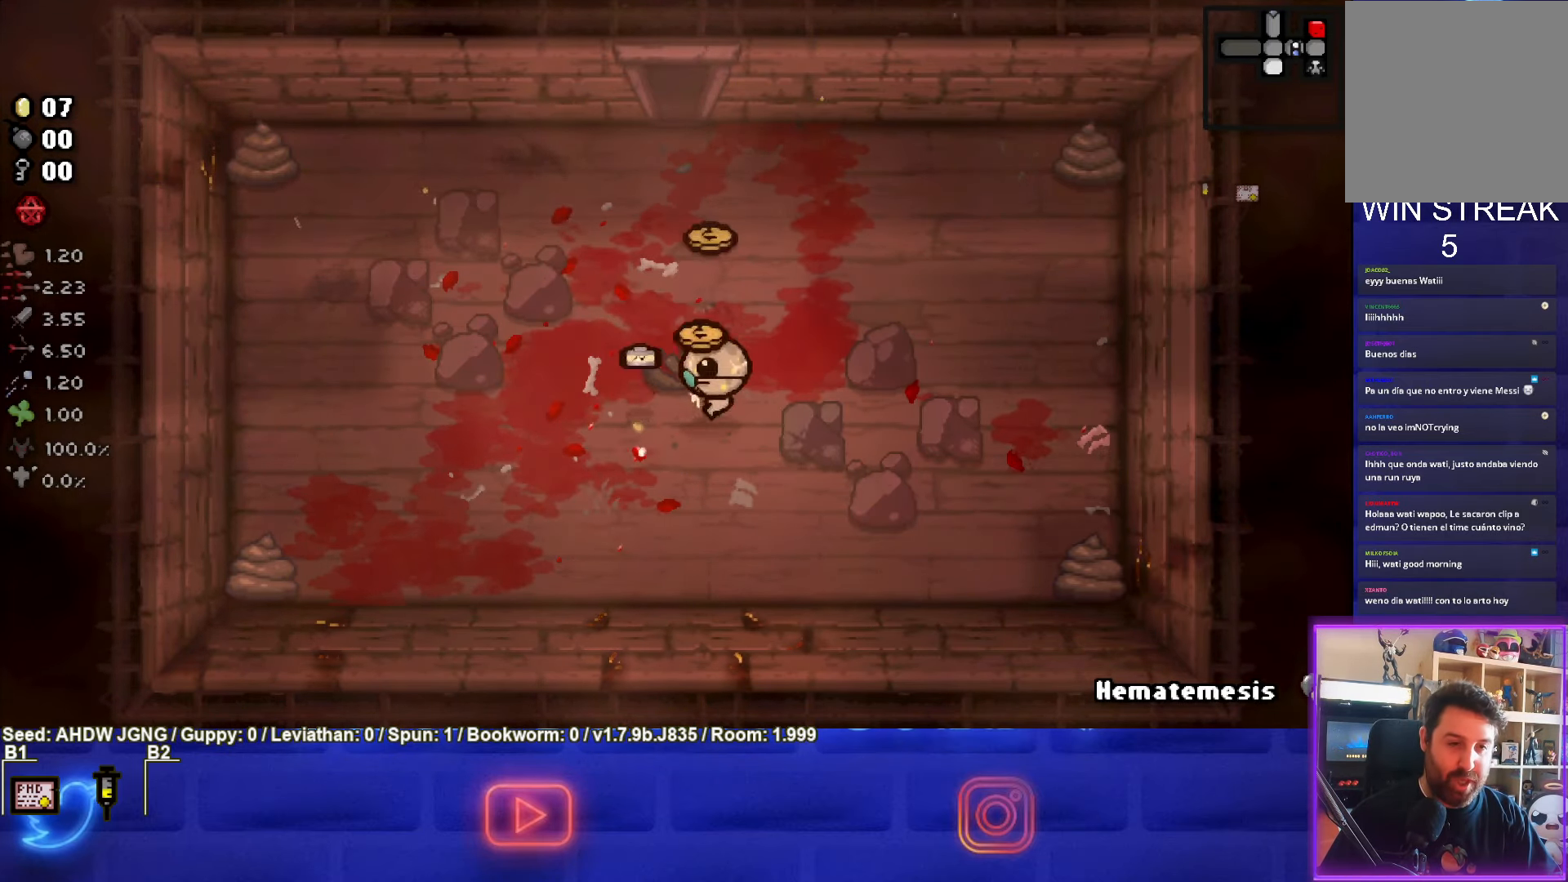
{"buttons": [], "left_stick": "right", "events": [[100, "left_stick", "center"], [350, "left_stick", "down-left"], [450, "left_stick", "right"]]}
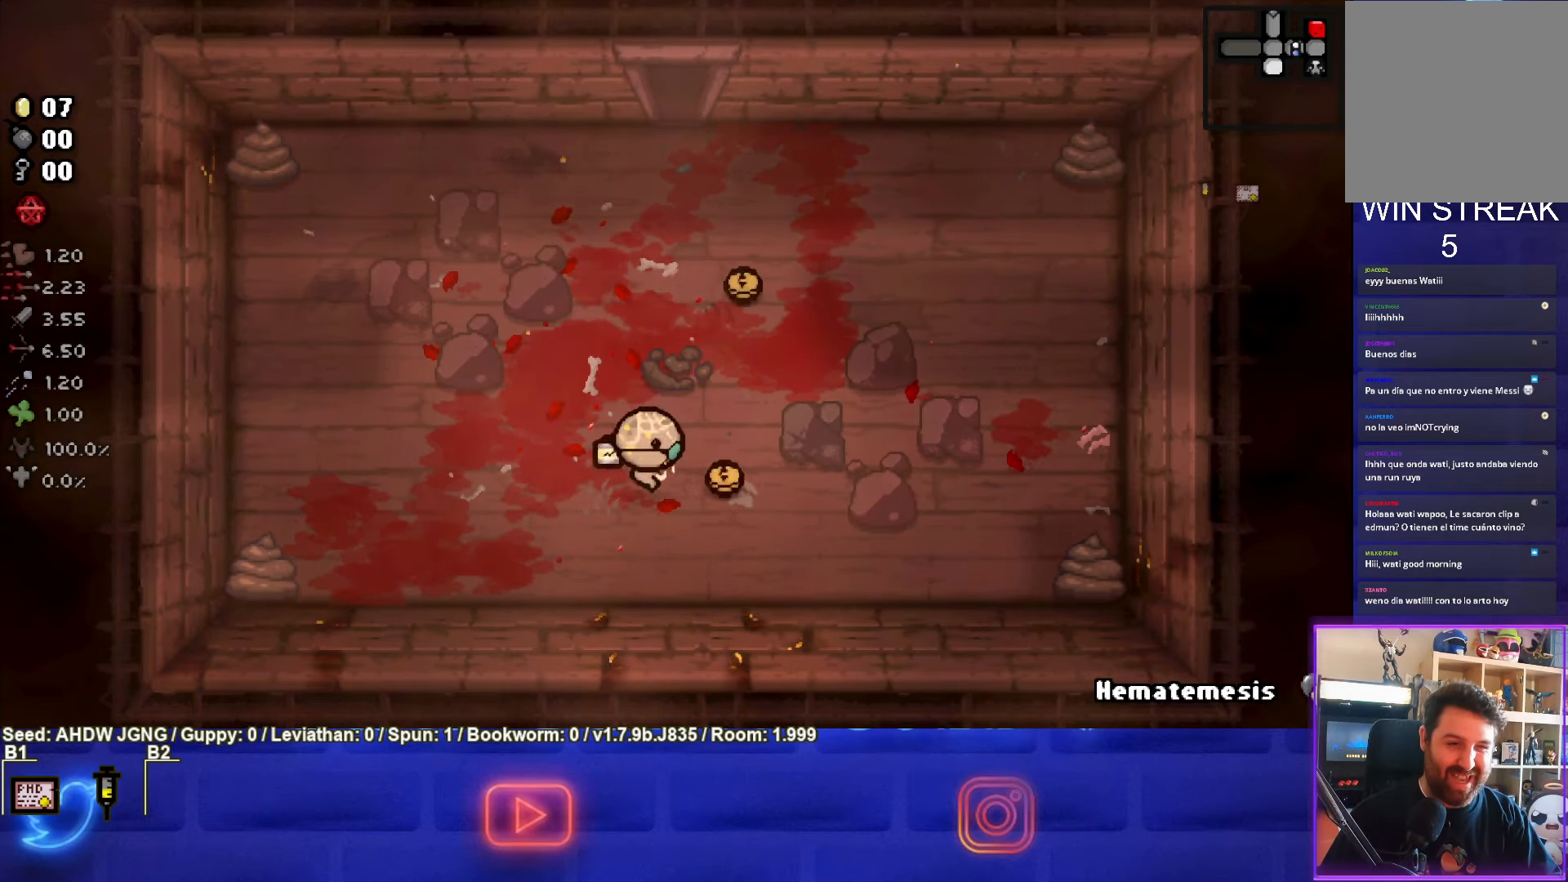
{"buttons": [], "left_stick": "up", "events": [[133, "left_stick", "up-right"], [267, "left_stick", "up"]]}
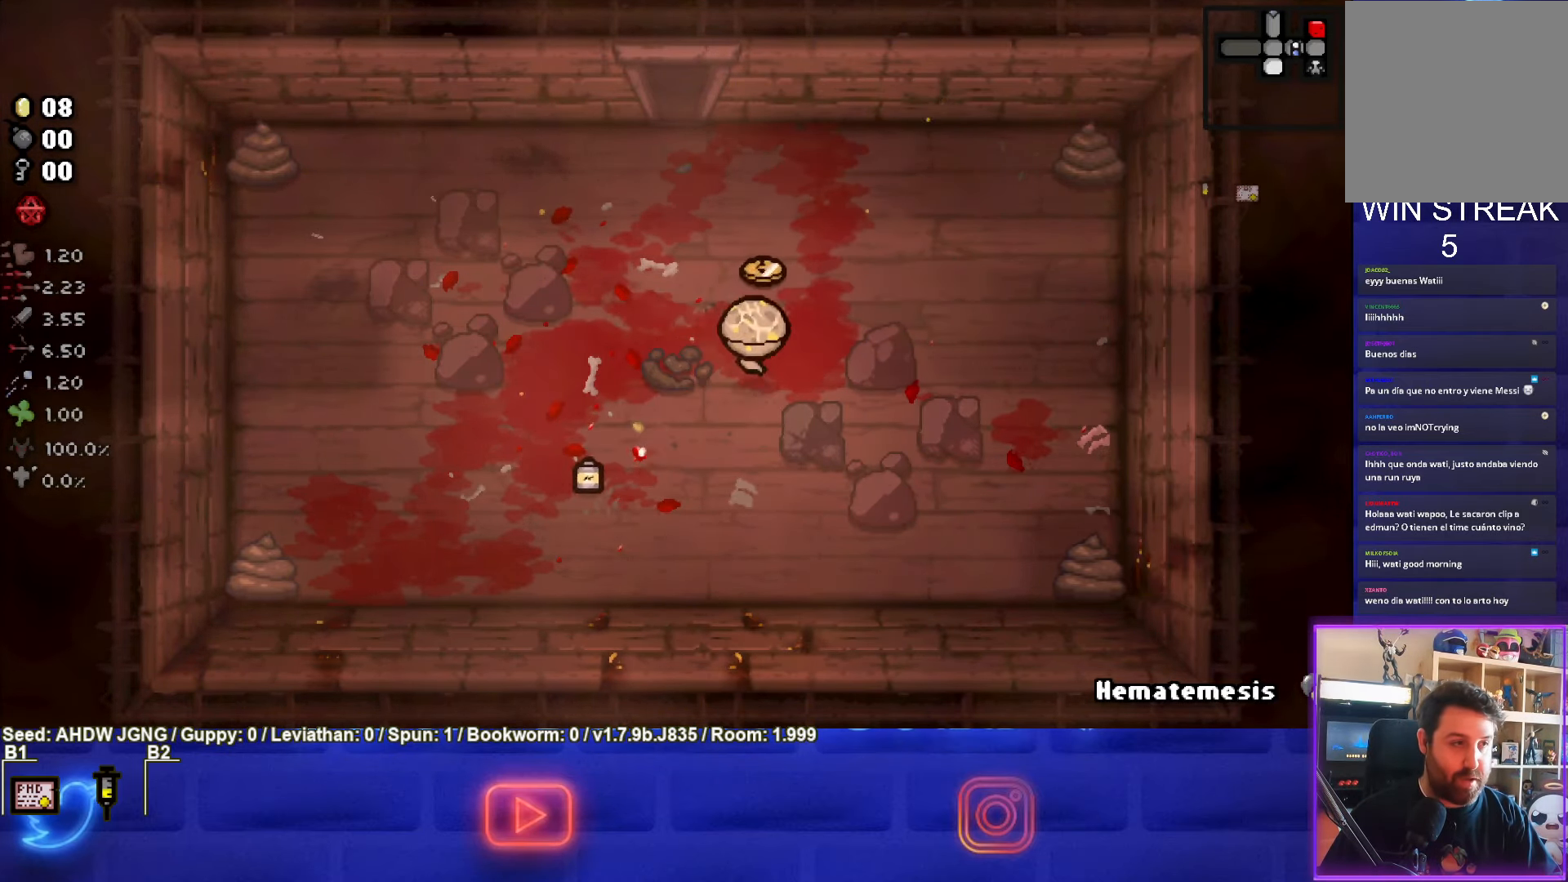
{"buttons": [], "left_stick": "up", "events": [[250, "left_stick", "up-left"], [500, "left_stick", "up"]]}
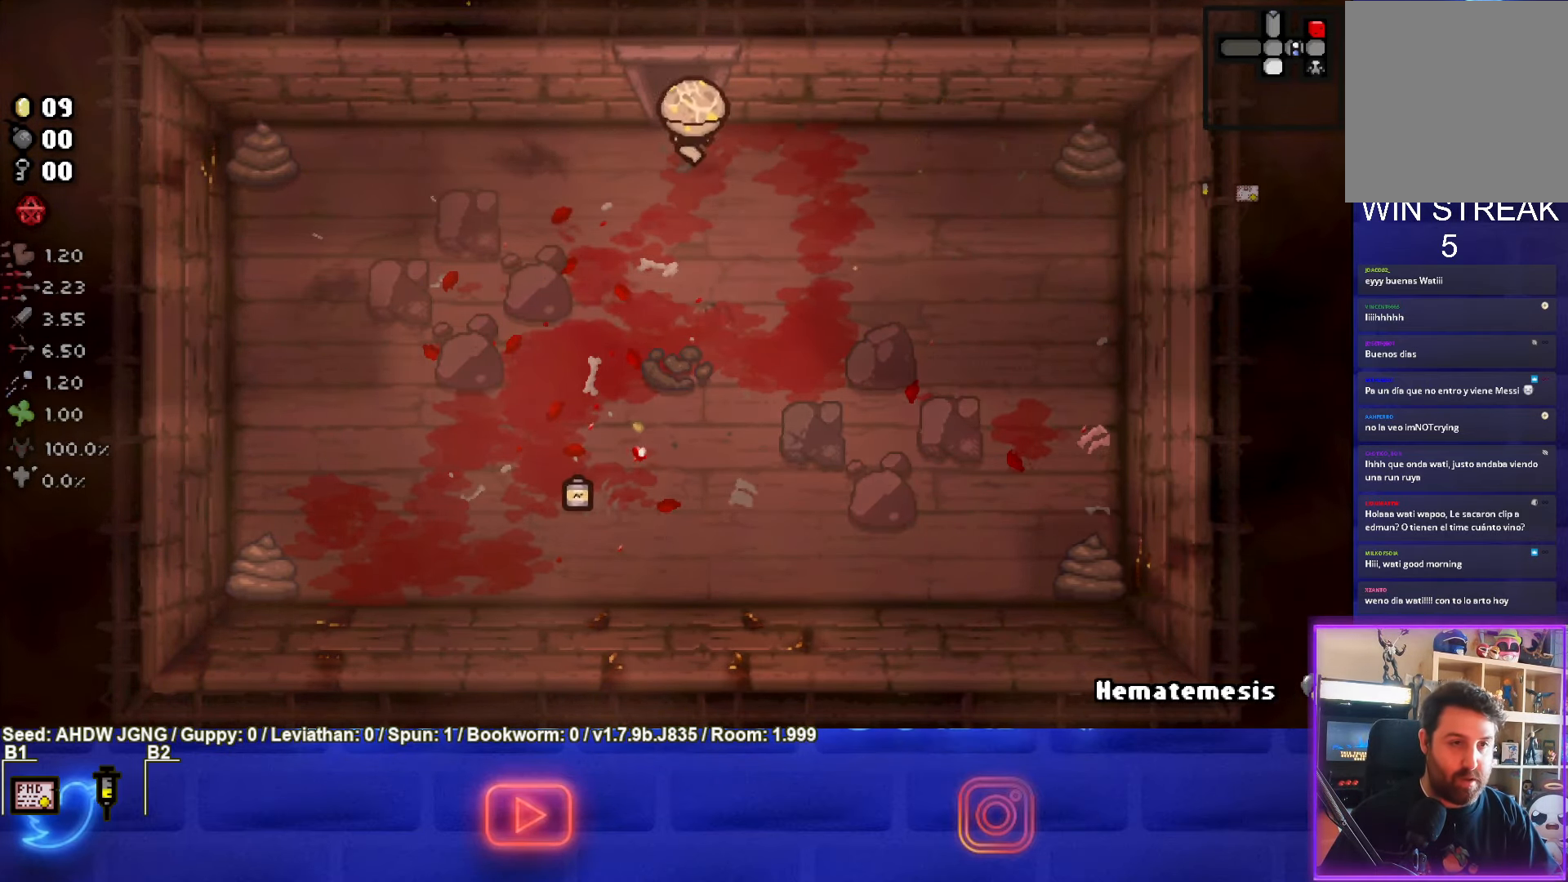
{"buttons": [], "left_stick": "center", "events": [[500, "left_stick", "center"]]}